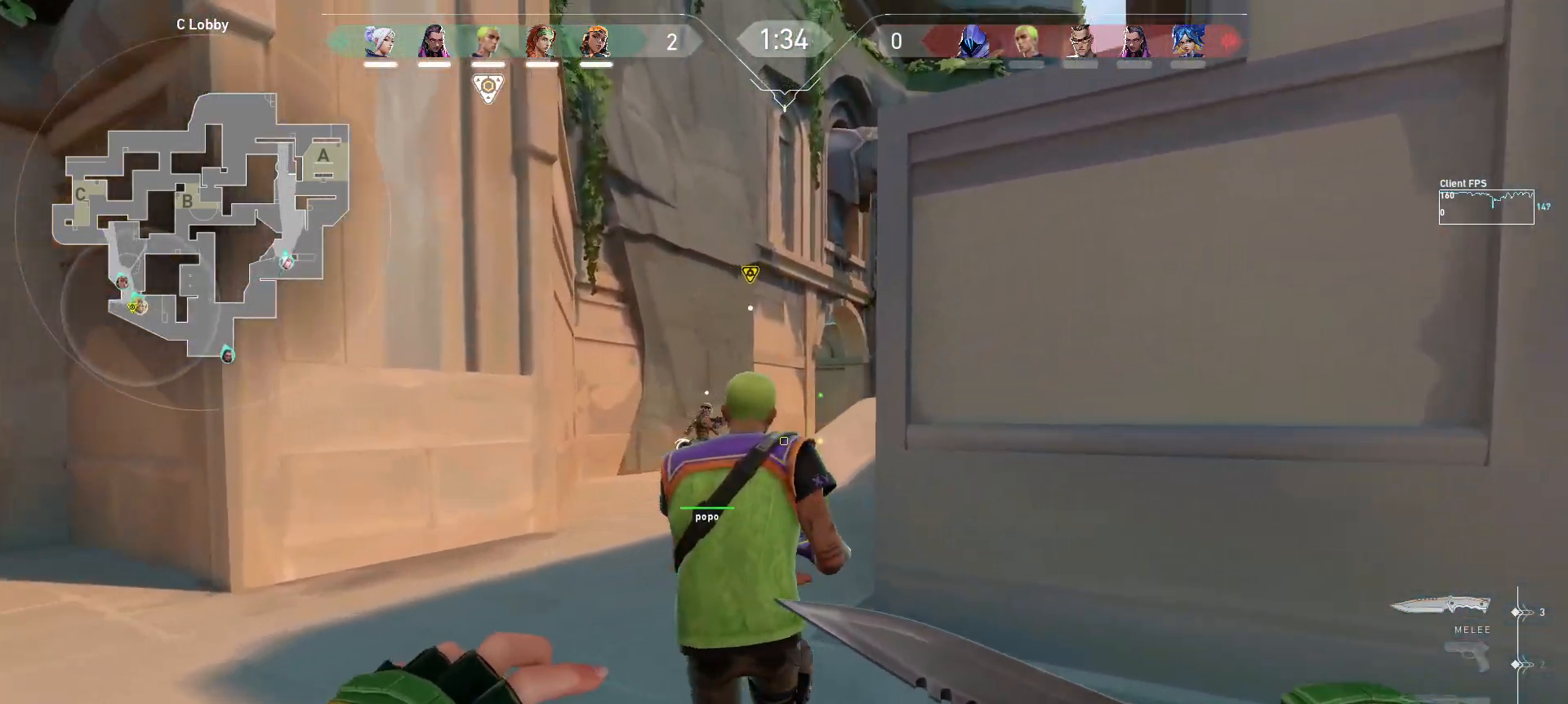
Gameplay with keyboard and mouse; each line is a JSON object with the keys and mouse buttons held at the frame after it. "events" lists presses ("down") and releases ("up") of "a", "ctrl", "d", "e", "q", "s", "shift", "space", "w", "mouse_left", "mouse_wheel", "mouse_right", "mouse_mb4" and "mouse_mb5" between this image and that frame as [ms after this image, input, new state], when the widget could be followed in between. "mouse_left", "mouse_wheel", "mouse_right", "mouse_mb4", "mouse_mb5" = the "left", "wheel", "right", "mb4", "mb5" buttons of the "mouse" list. No other keys are recorded. "wheel" means that the mouse wheel is clicked or scrolled. Mouse movement is not recorded.
{"keys": ["w"], "mouse": [], "events": [[17, "a", "down"], [250, "a", "up"]]}
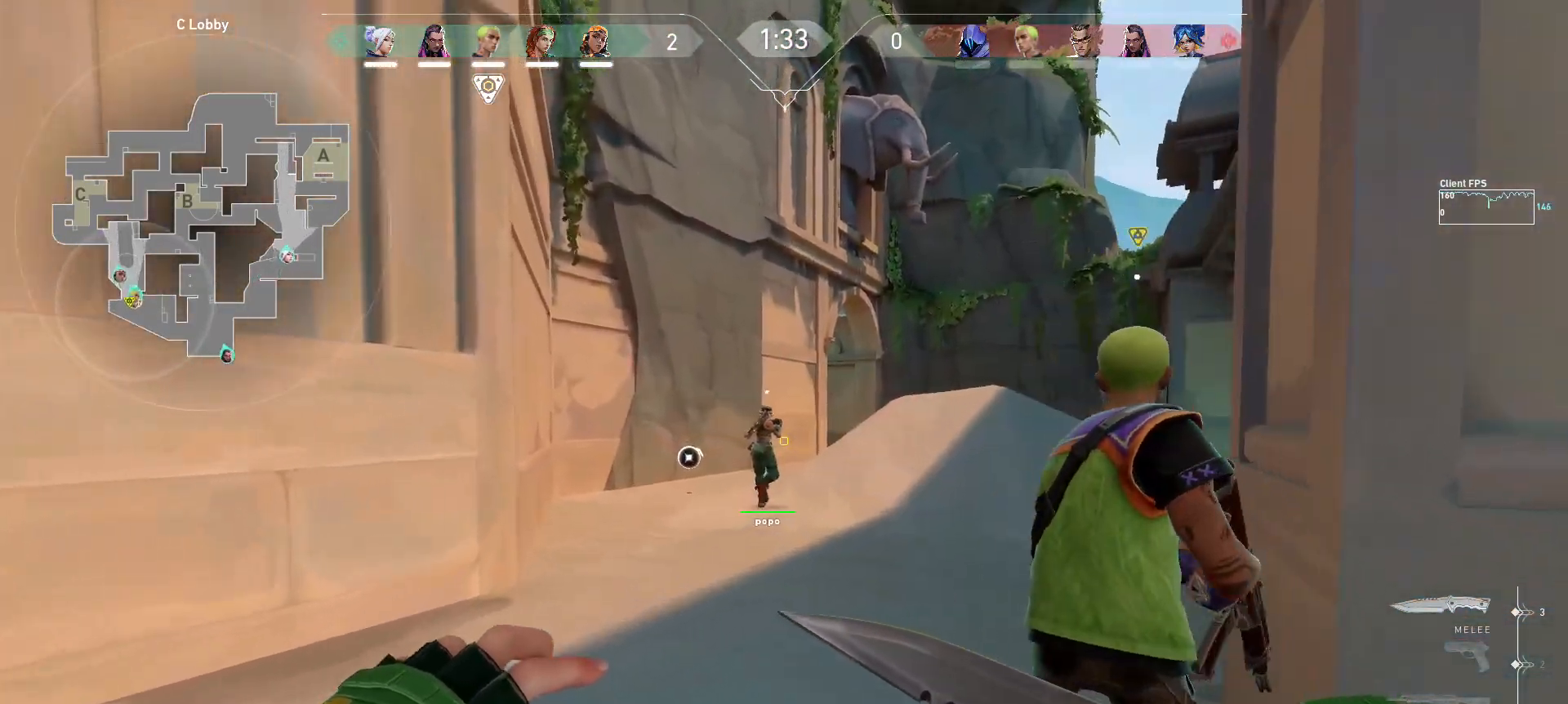
{"keys": ["w"], "mouse": [], "events": [[100, "a", "down"], [300, "a", "up"]]}
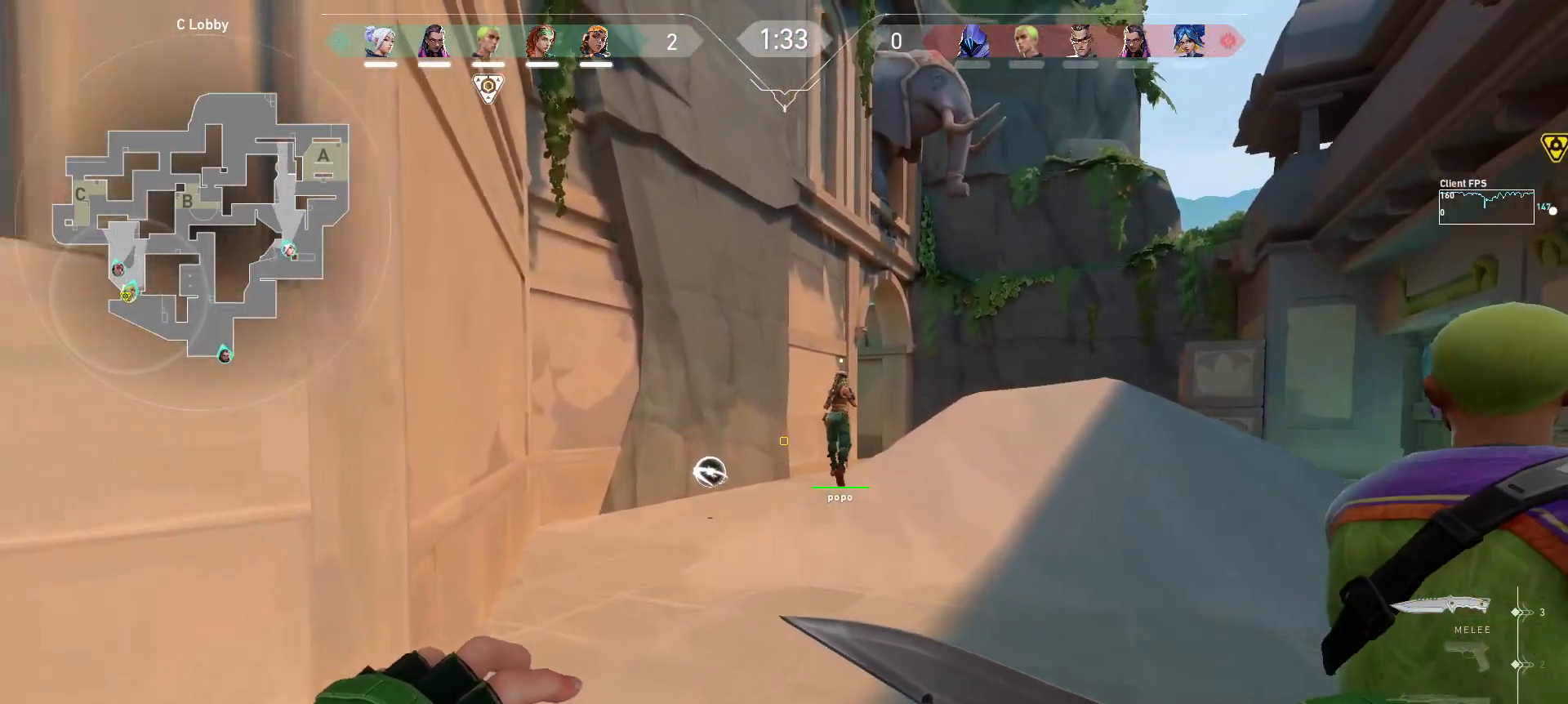
{"keys": ["w"], "mouse": [], "events": [[167, "a", "down"], [350, "a", "up"]]}
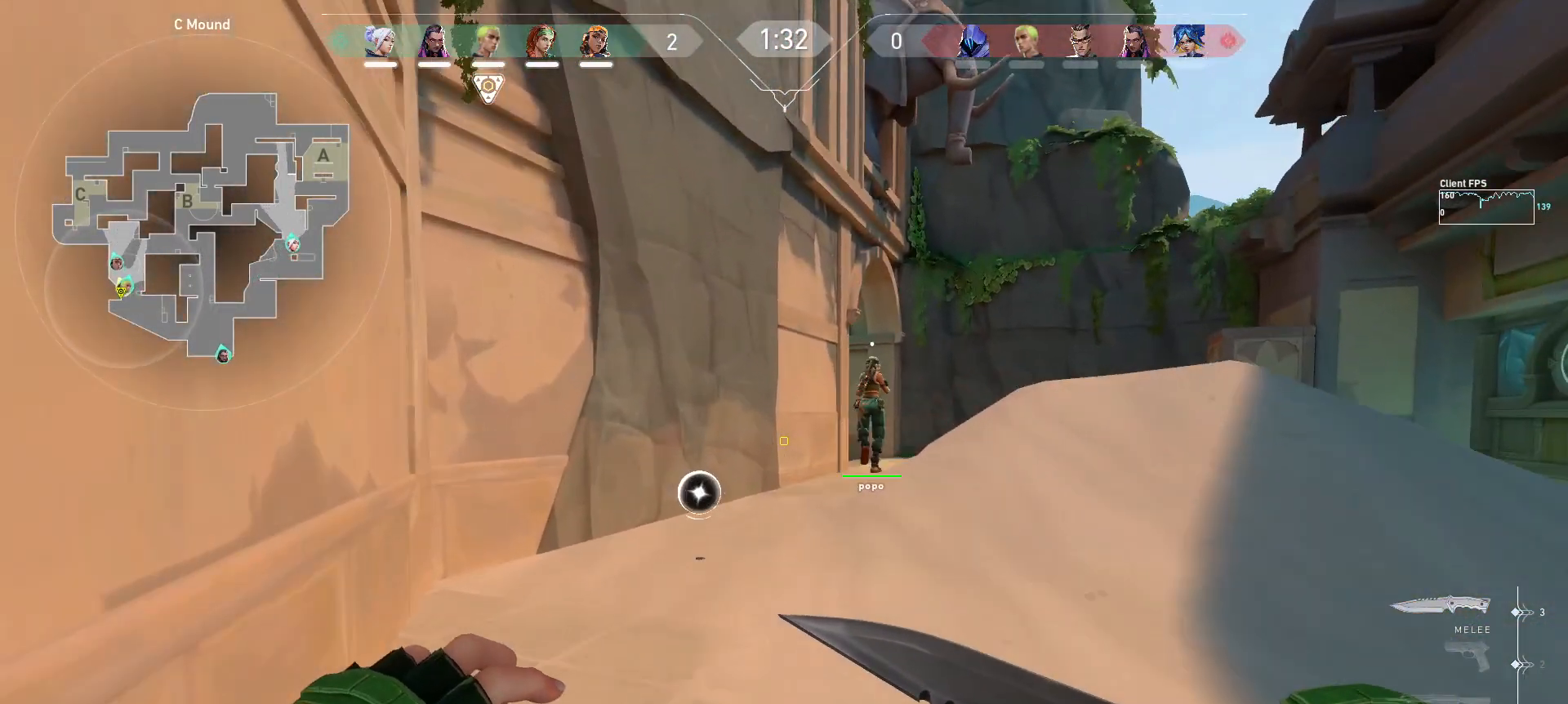
{"keys": ["w"], "mouse": [], "events": [[117, "a", "down"], [333, "a", "up"]]}
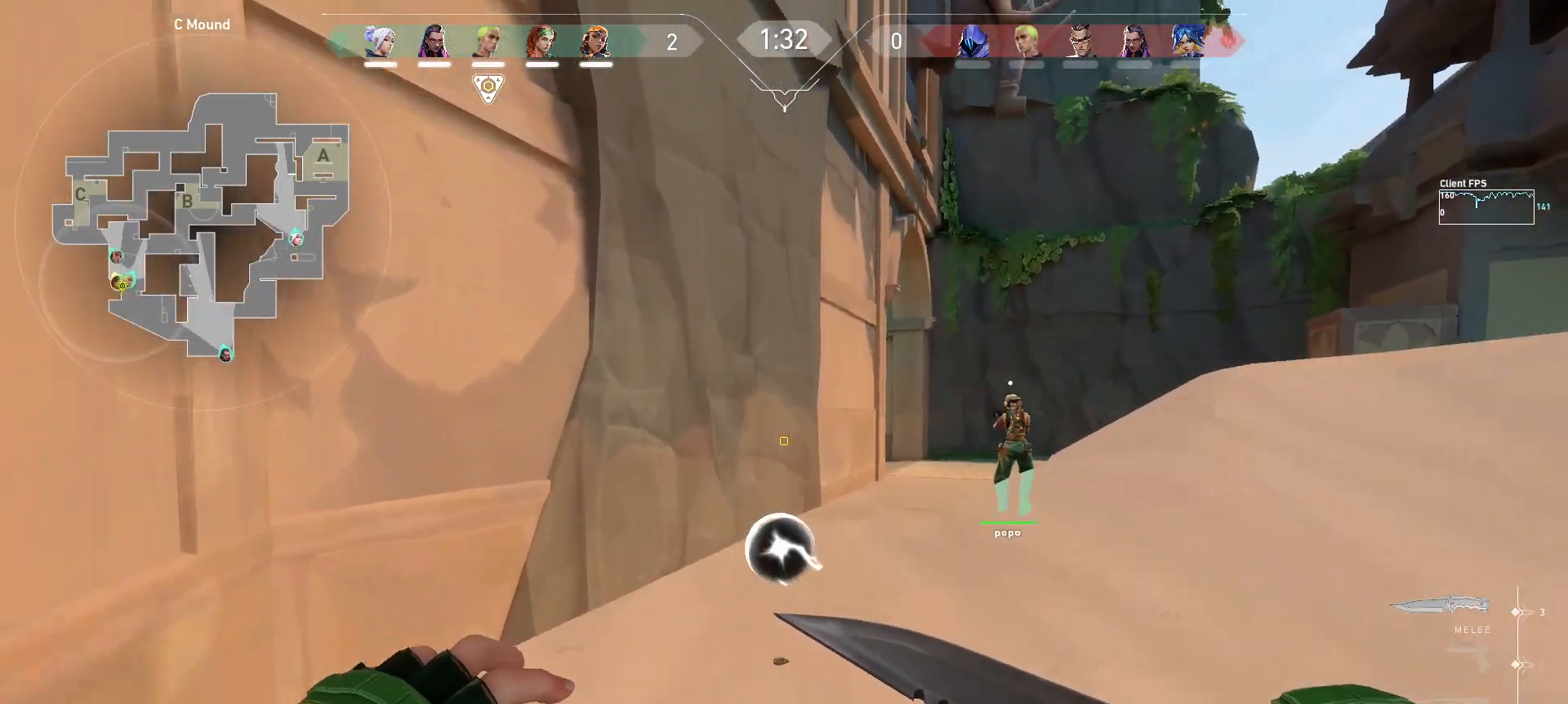
{"keys": ["w"], "mouse": [], "events": [[50, "e", "down"], [150, "e", "up"]]}
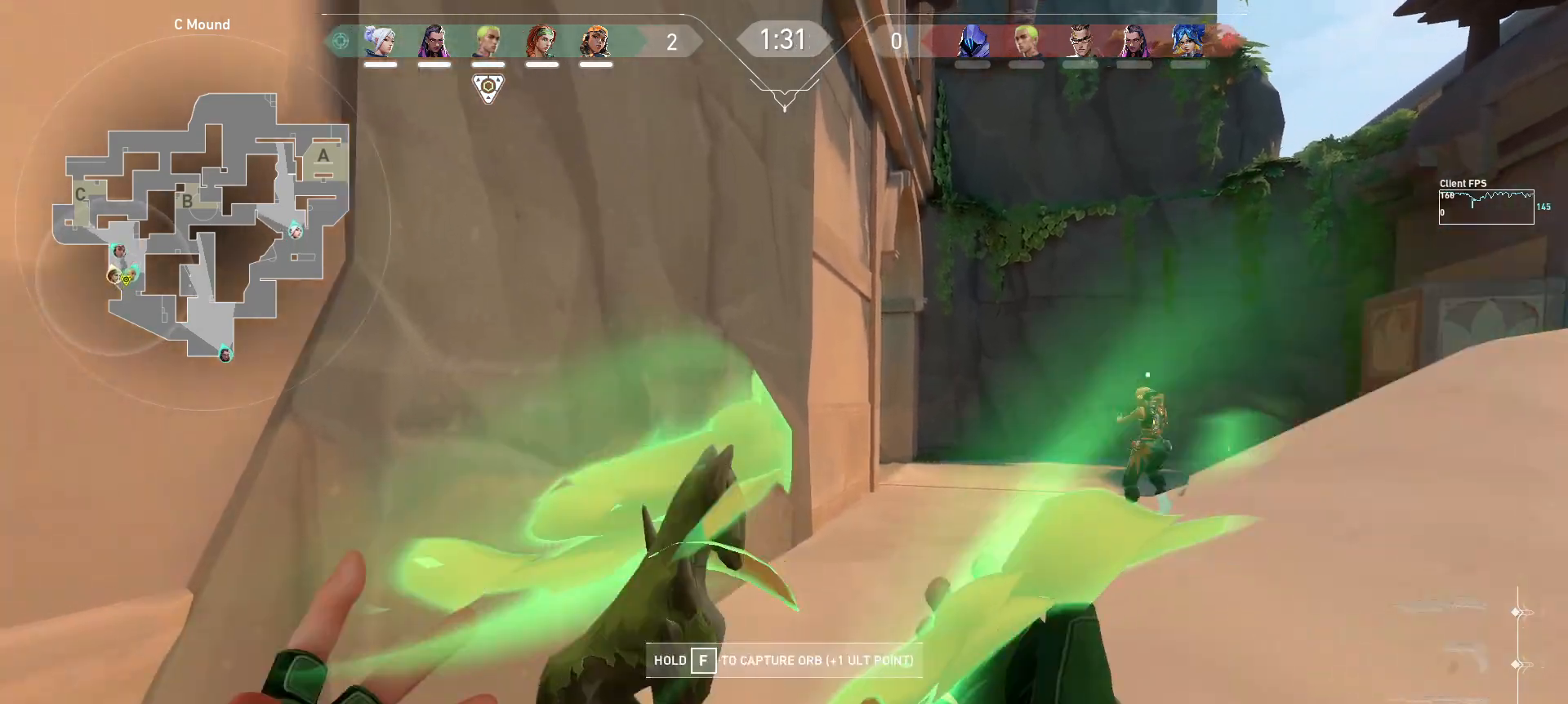
{"keys": ["w"], "mouse": [], "events": []}
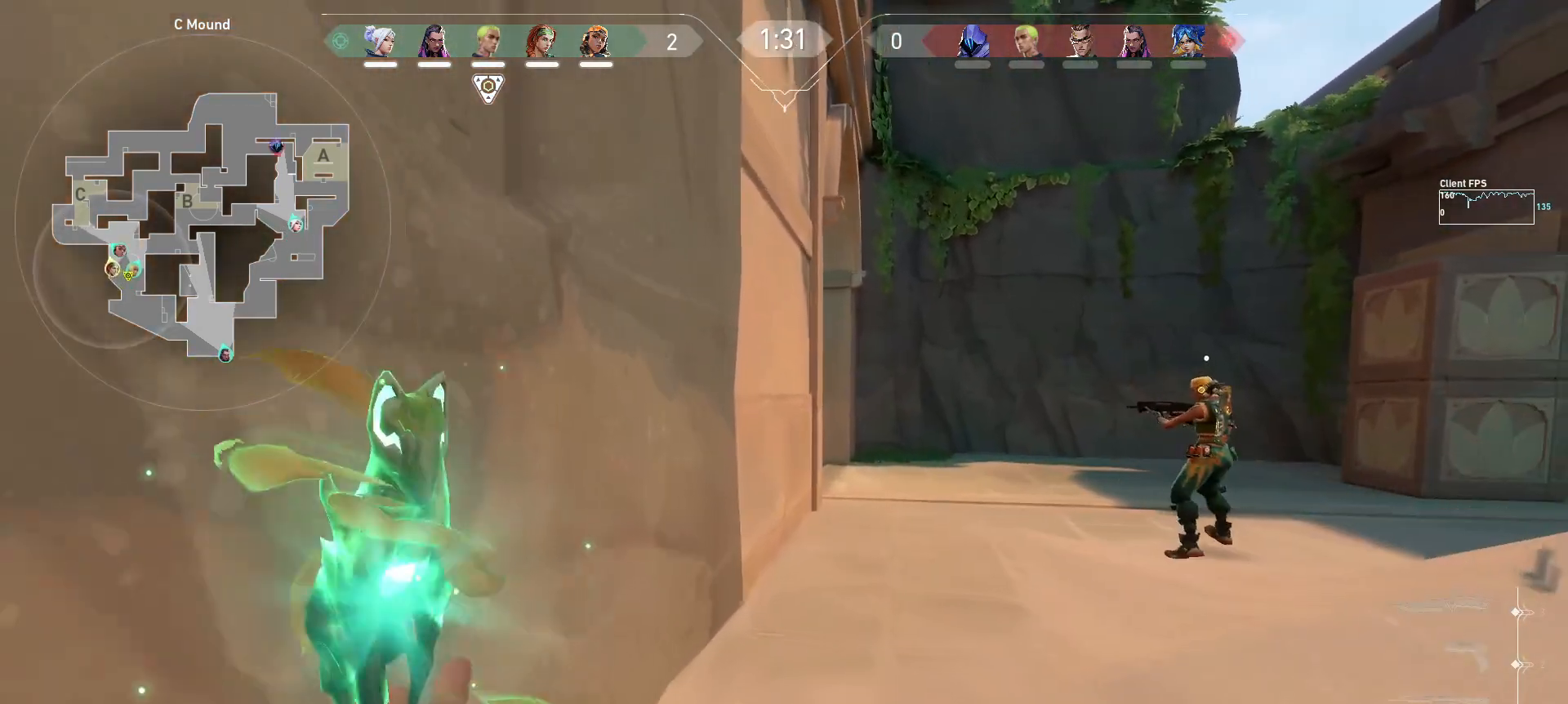
{"keys": ["w"], "mouse": [], "events": []}
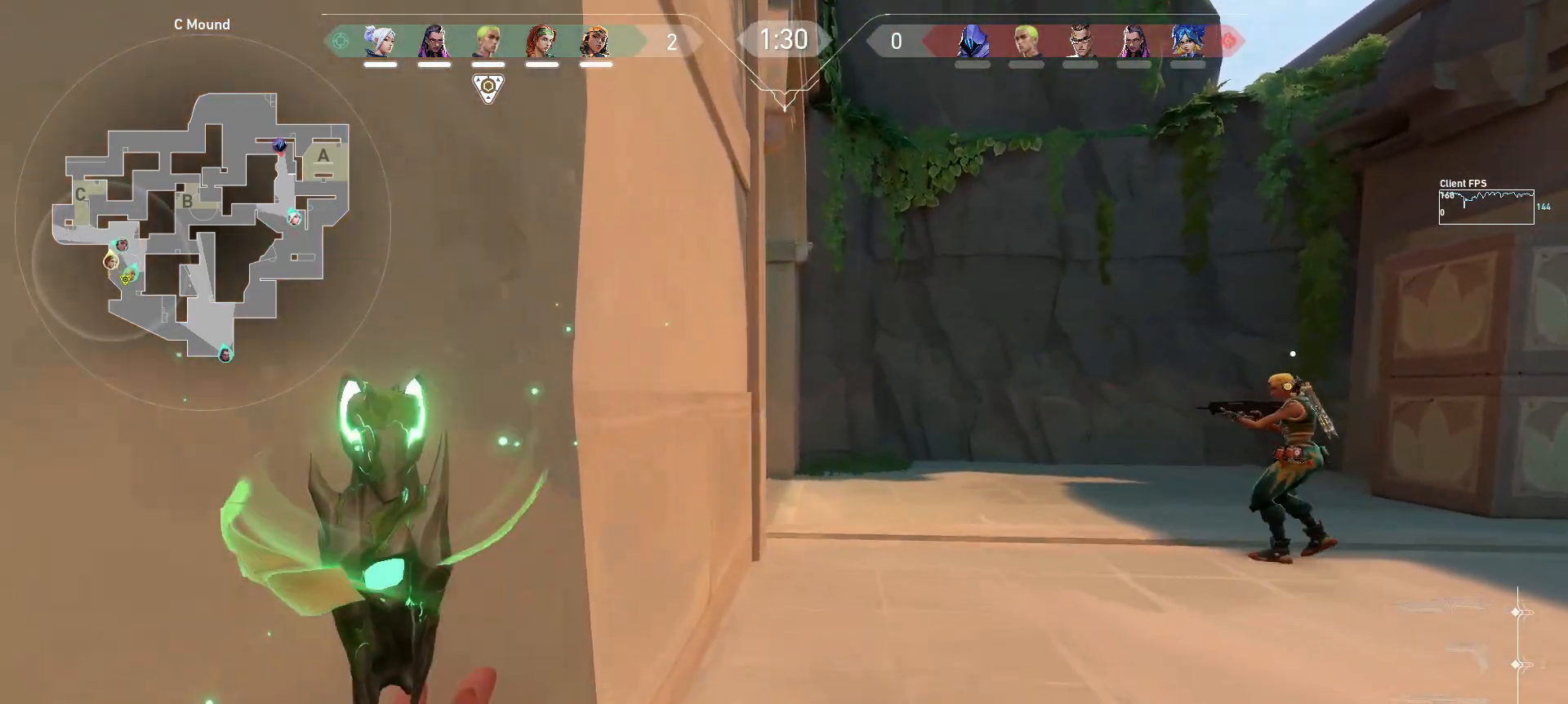
{"keys": ["w"], "mouse": [], "events": [[233, "mouse_left", "down"], [333, "mouse_left", "up"]]}
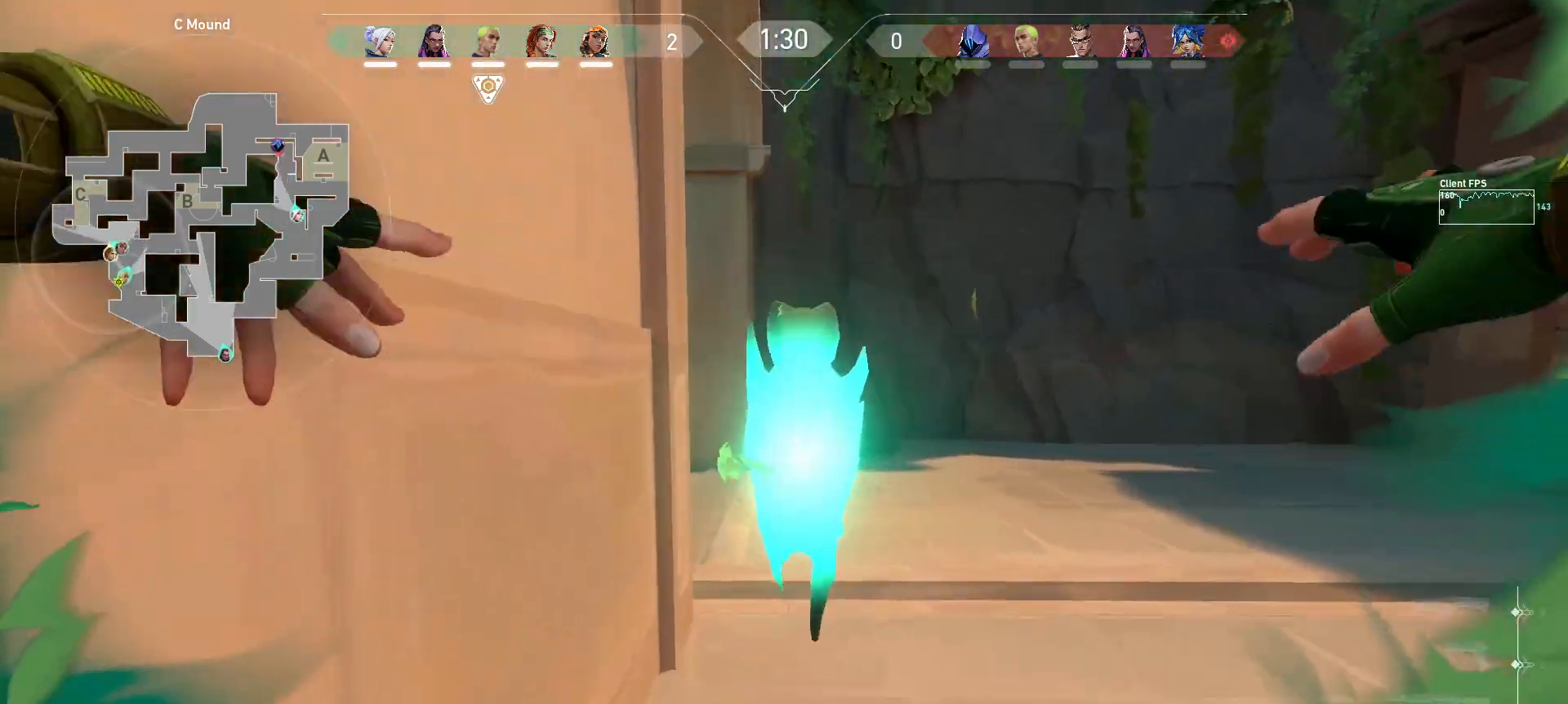
{"keys": ["w"], "mouse": [], "events": []}
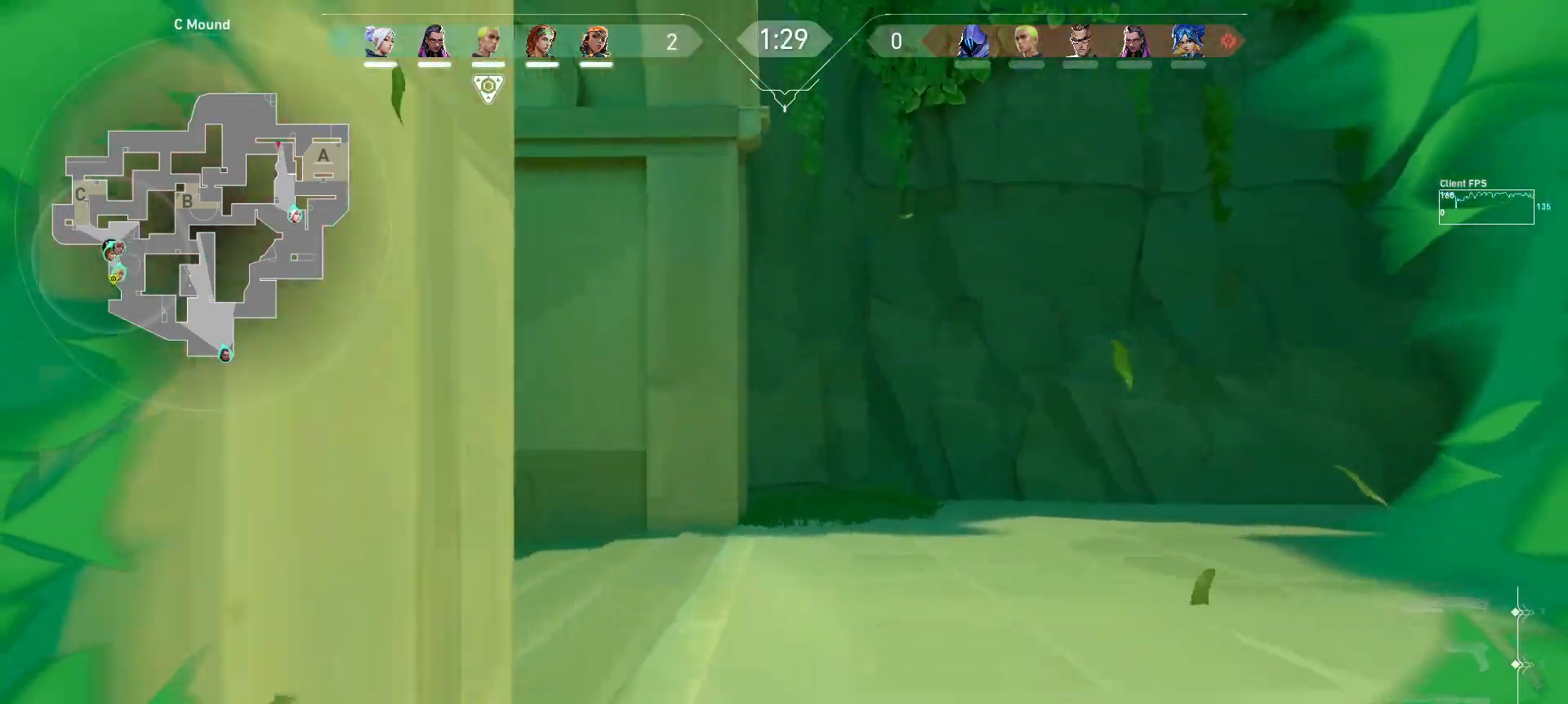
{"keys": ["w"], "mouse": [], "events": []}
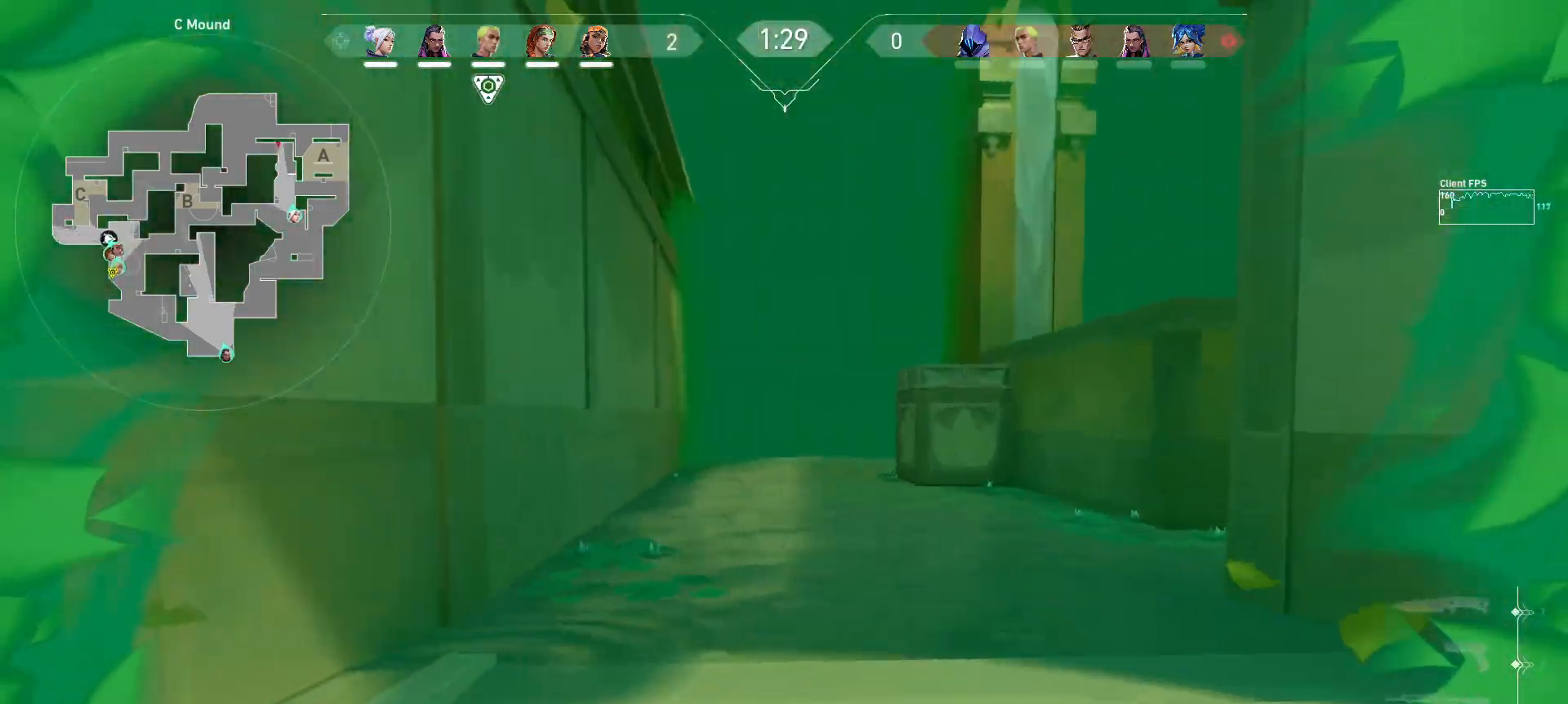
{"keys": ["w"], "mouse": [], "events": []}
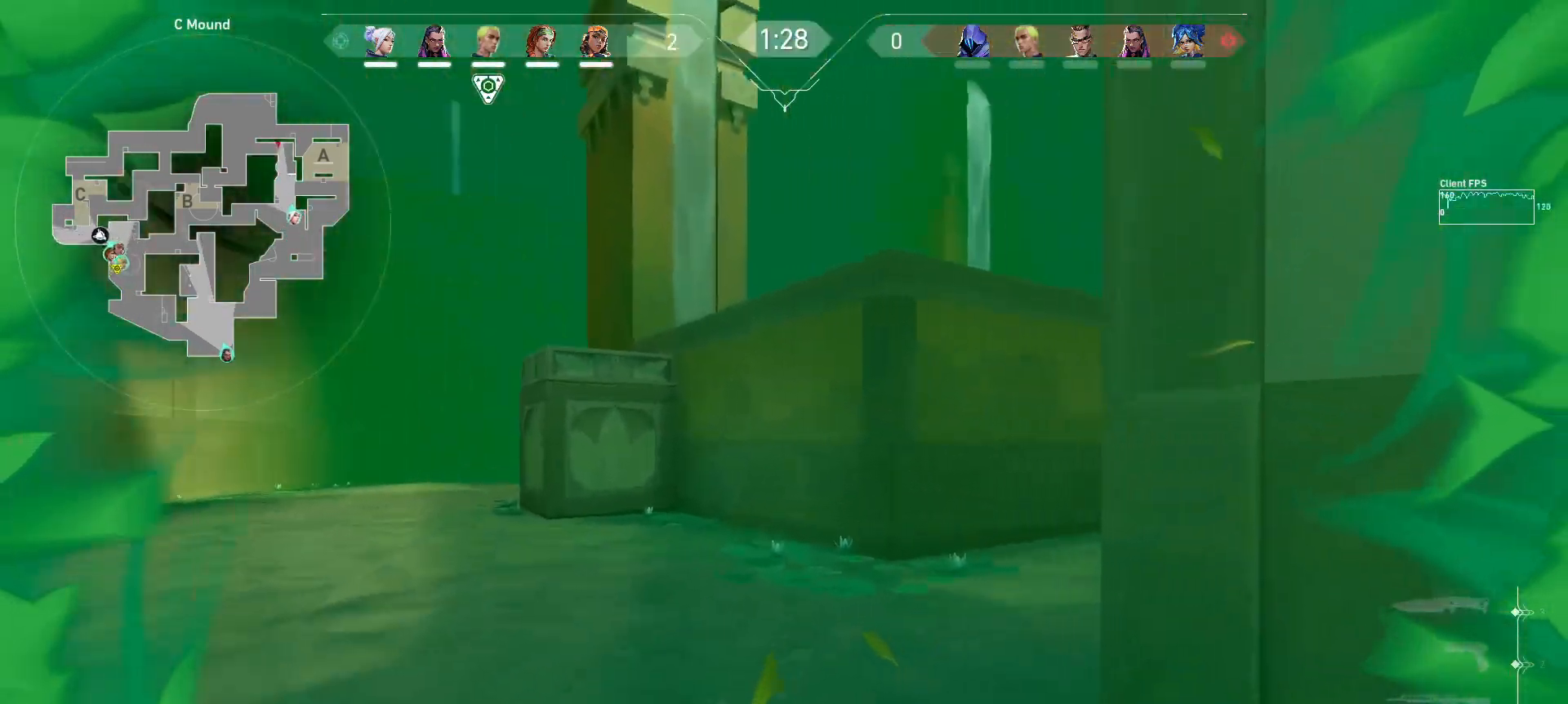
{"keys": ["w"], "mouse": [], "events": []}
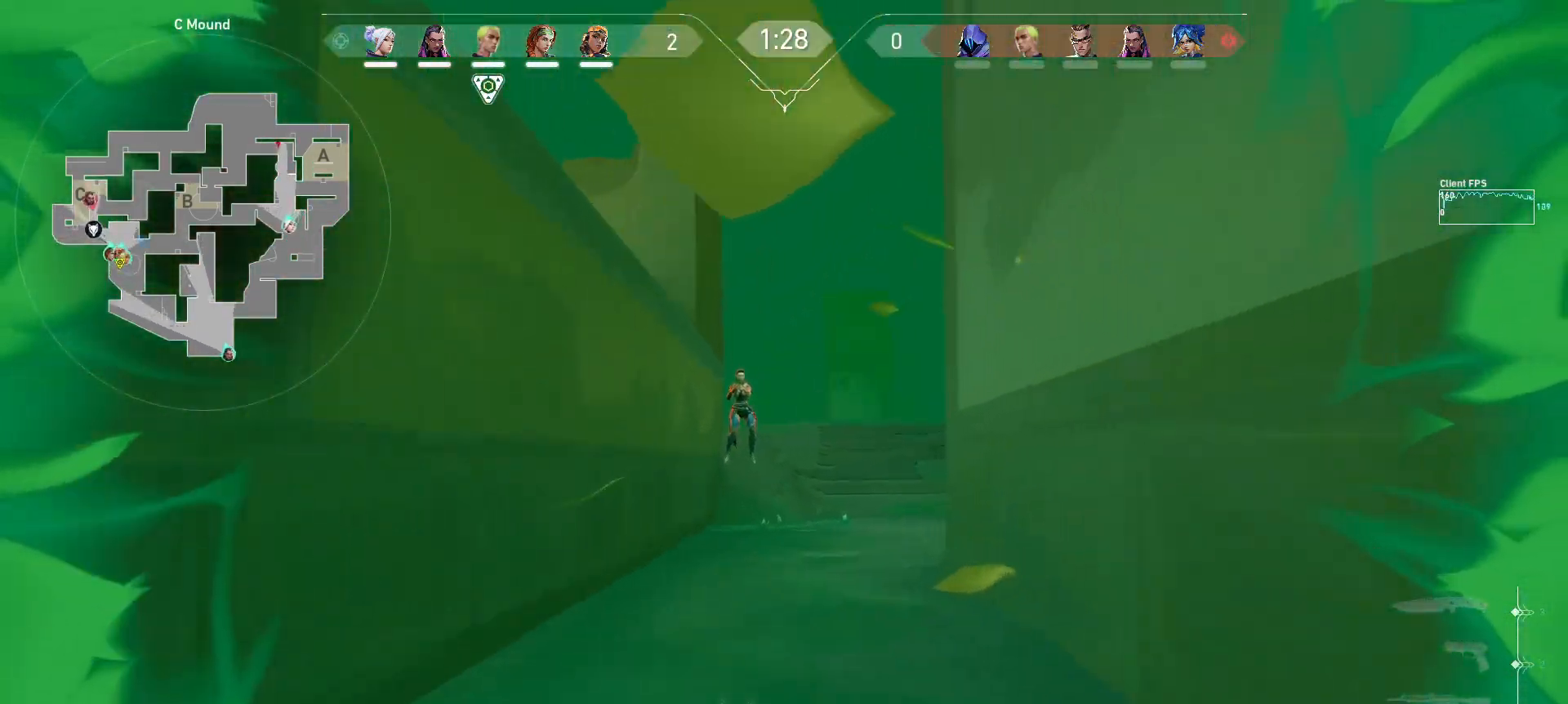
{"keys": ["d", "w"], "mouse": [], "events": [[33, "a", "down"], [83, "a", "up"], [200, "mouse_left", "down"], [350, "mouse_left", "up"], [417, "d", "down"]]}
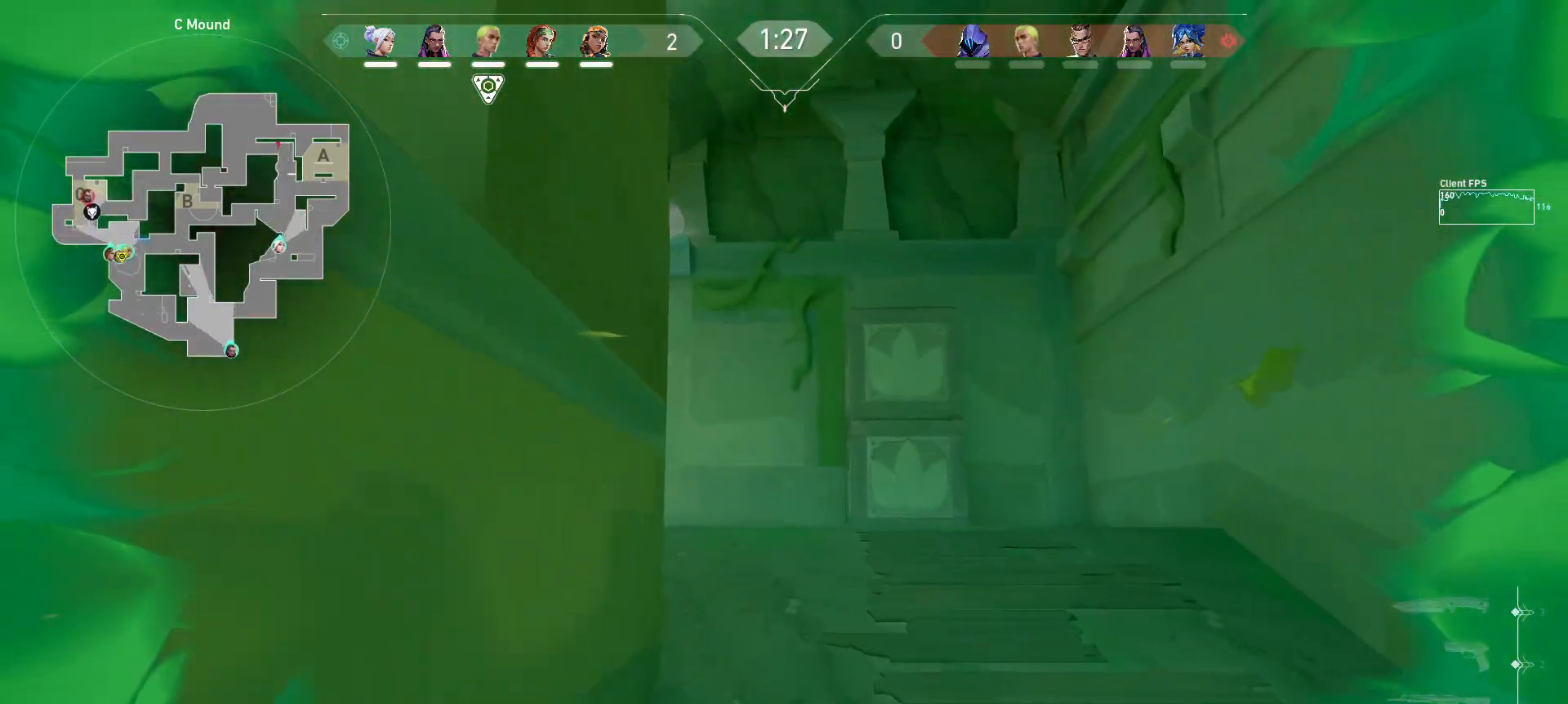
{"keys": ["a", "w"], "mouse": ["left"], "events": [[33, "d", "up"], [433, "mouse_left", "down"], [467, "a", "down"]]}
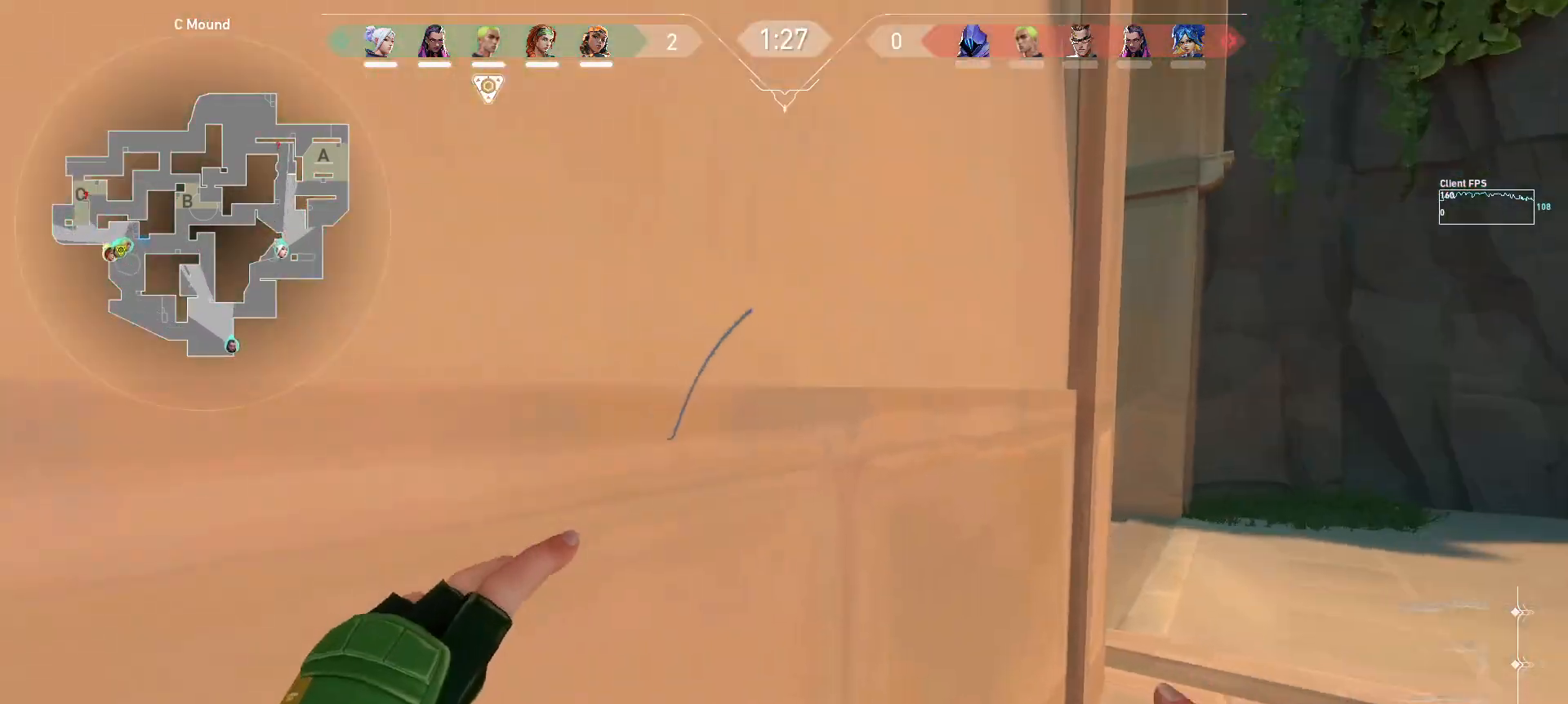
{"keys": ["d"], "mouse": [], "events": [[33, "mouse_left", "up"], [83, "mouse_left", "down"], [167, "a", "up"], [200, "mouse_left", "up"], [250, "w", "up"], [417, "d", "down"]]}
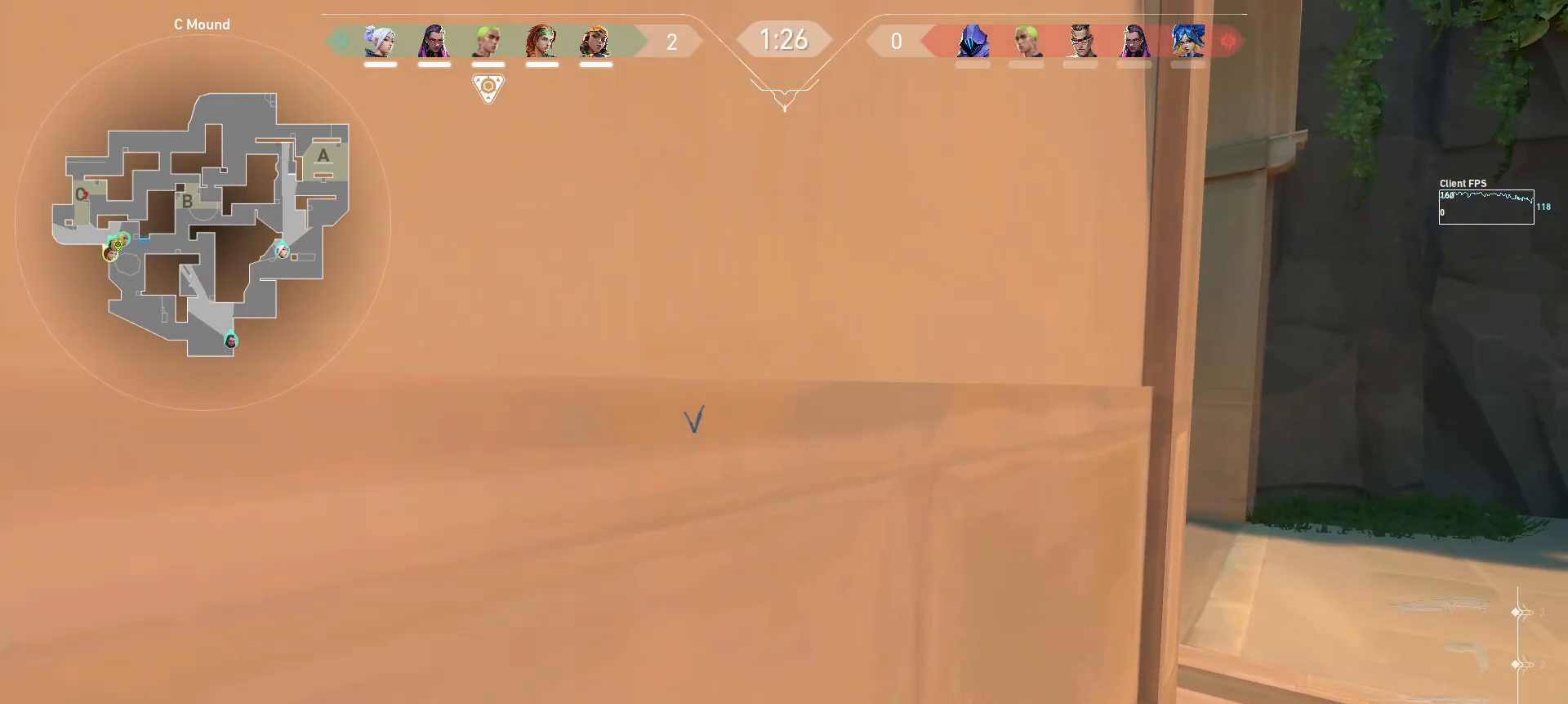
{"keys": ["d", "w"], "mouse": [], "events": [[33, "w", "down"]]}
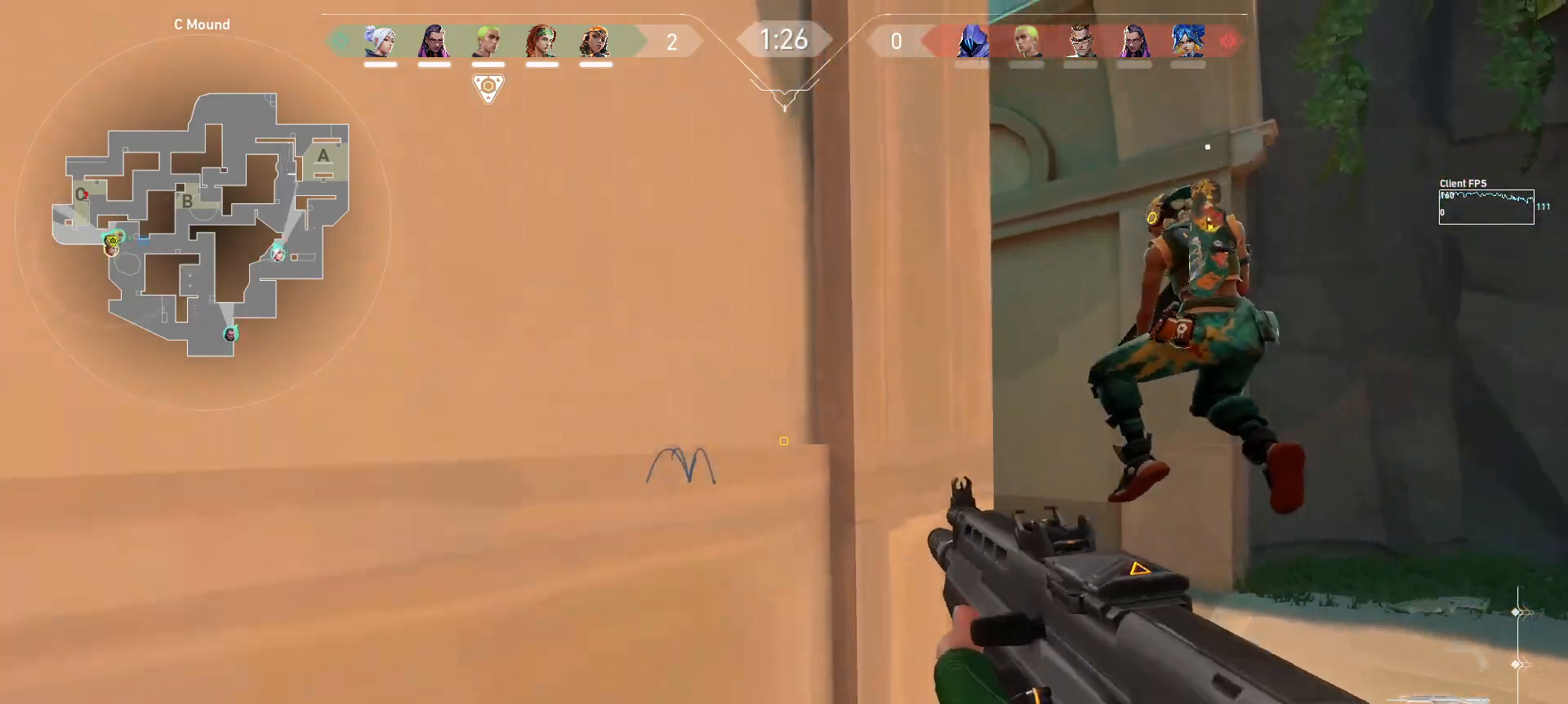
{"keys": ["d", "w"], "mouse": [], "events": []}
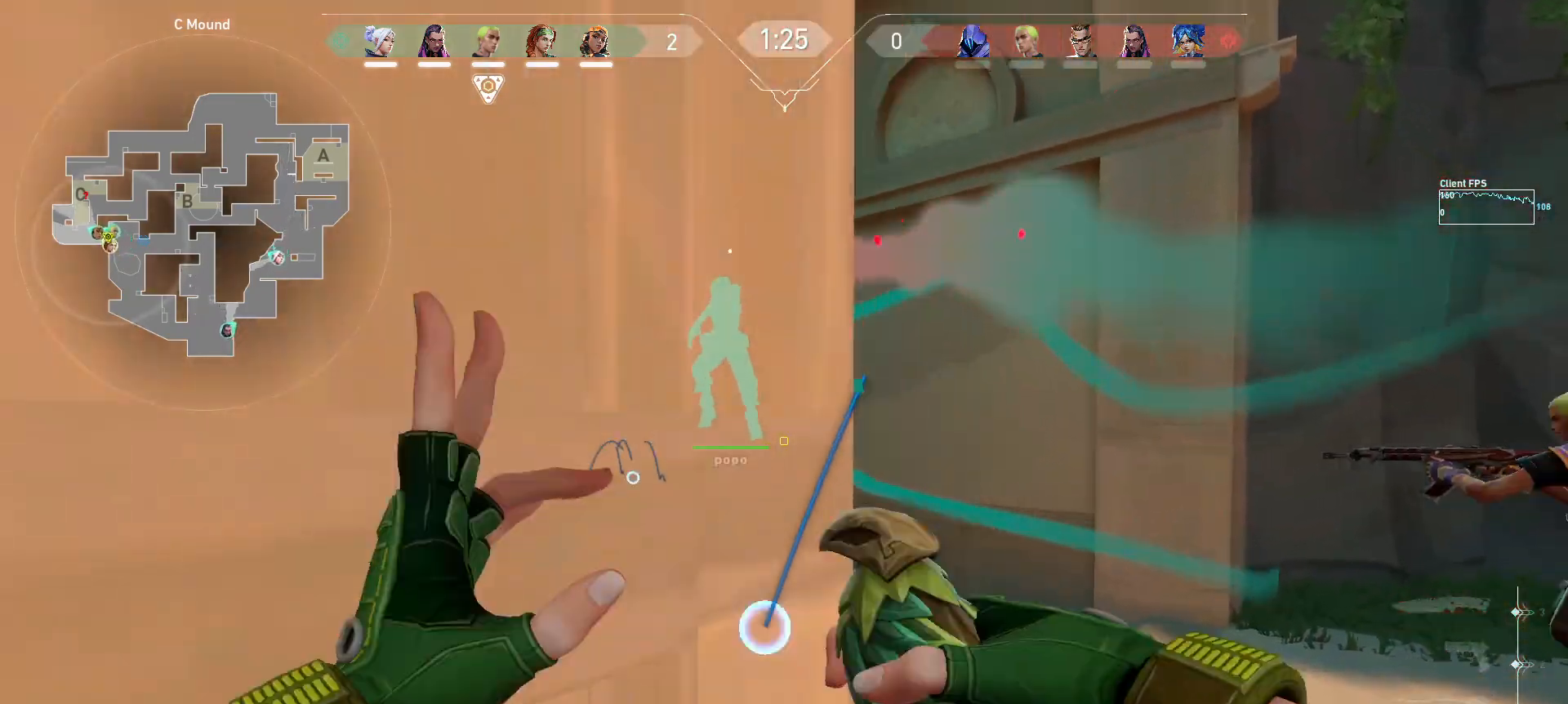
{"keys": ["a", "w"], "mouse": [], "events": [[250, "d", "up"], [367, "a", "down"]]}
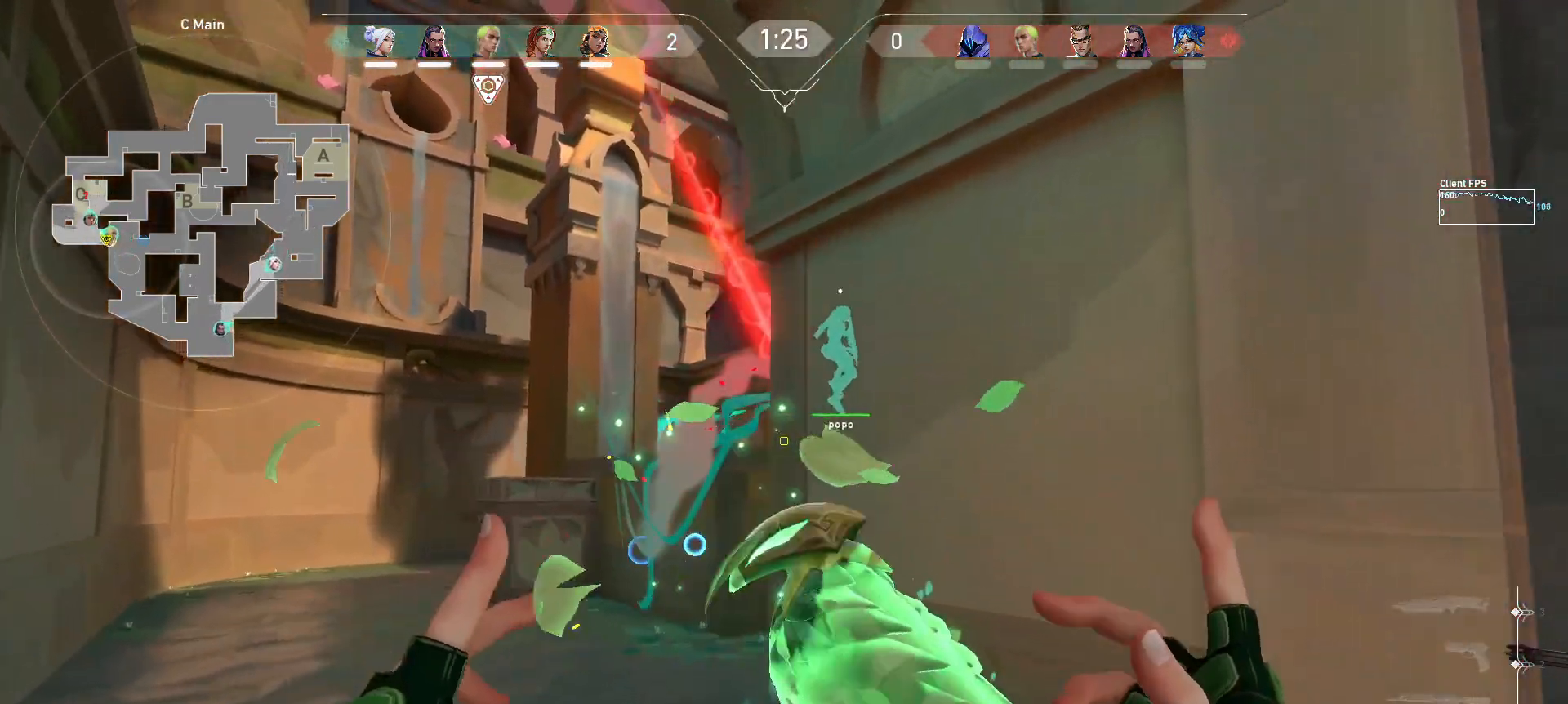
{"keys": ["w"], "mouse": [], "events": [[267, "a", "up"]]}
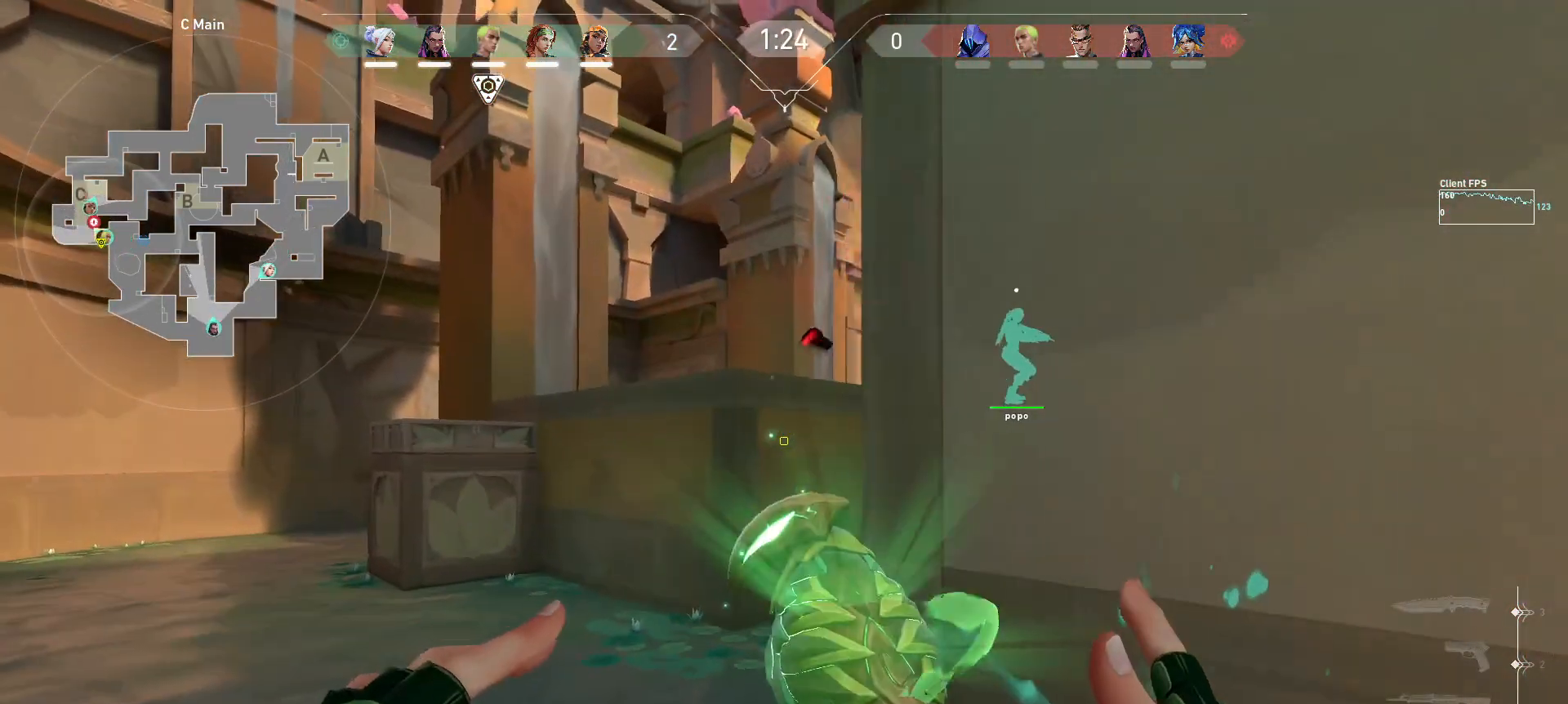
{"keys": ["a", "w"], "mouse": [], "events": [[450, "a", "down"]]}
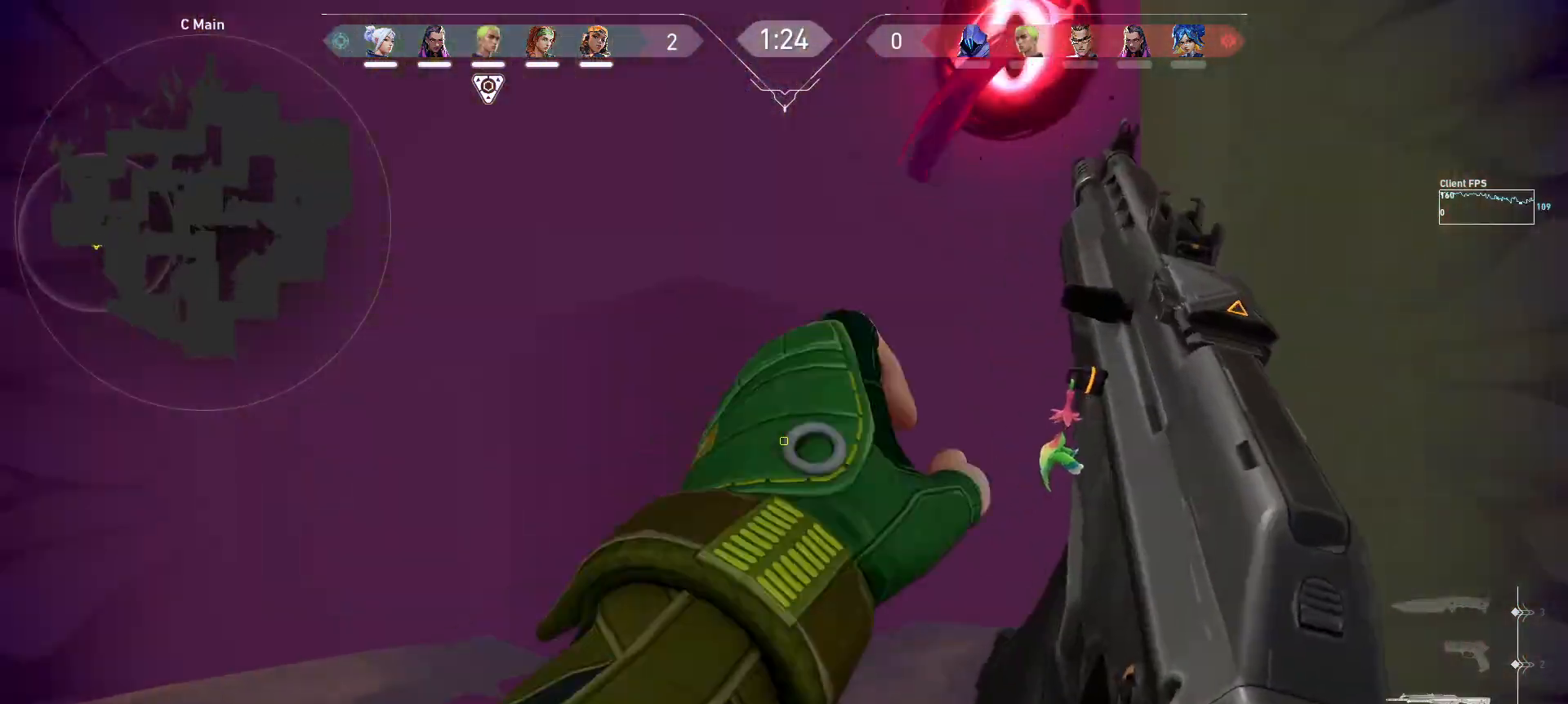
{"keys": ["d", "s"], "mouse": [], "events": [[33, "w", "up"], [117, "a", "up"], [133, "d", "down"], [483, "s", "down"]]}
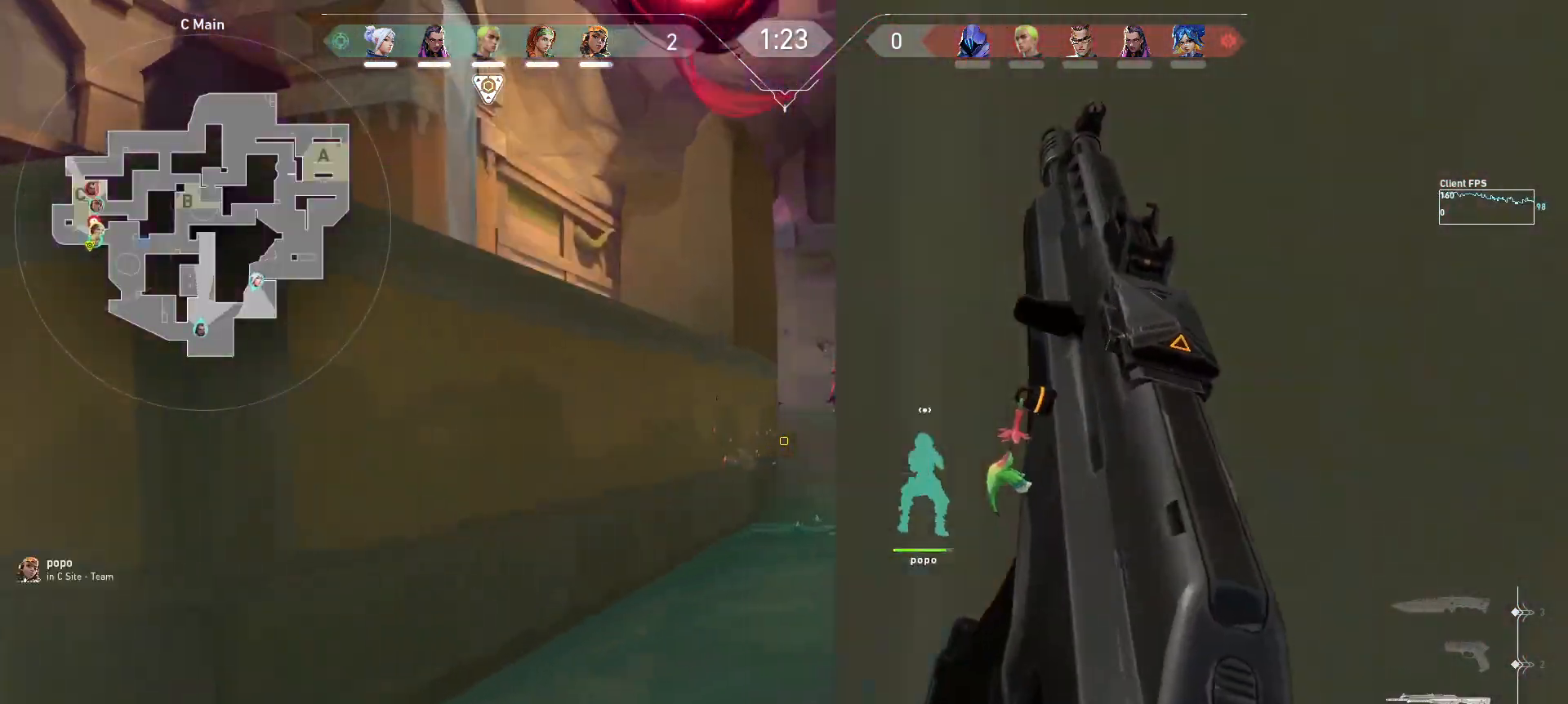
{"keys": ["a", "s"], "mouse": [], "events": [[400, "a", "down"], [400, "d", "up"]]}
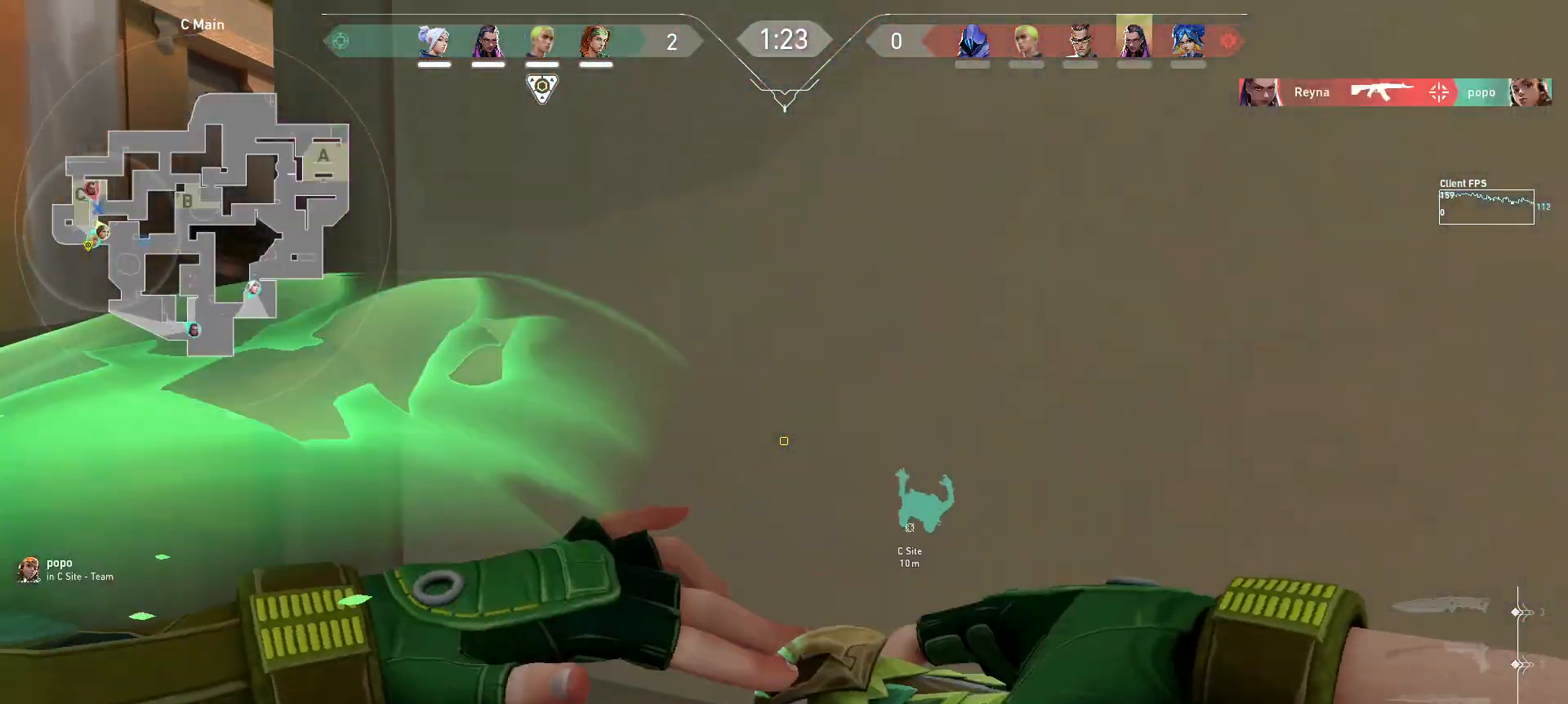
{"keys": ["a"], "mouse": ["left"], "events": [[233, "a", "up"], [283, "a", "down"], [333, "s", "up"], [450, "mouse_left", "down"]]}
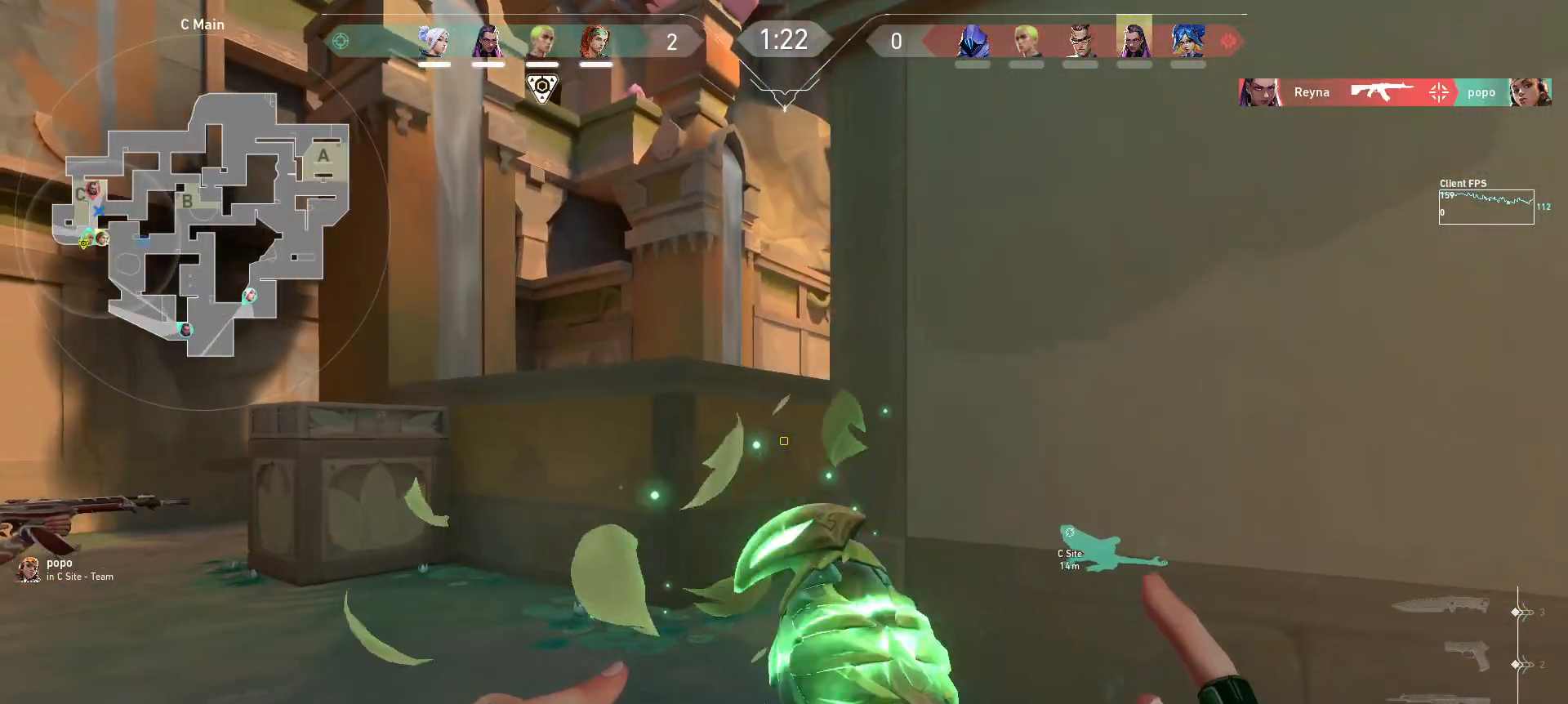
{"keys": ["w"], "mouse": ["left"], "events": [[17, "a", "up"], [17, "d", "down"], [150, "w", "down"], [283, "d", "up"], [367, "mouse_left", "up"], [433, "mouse_left", "down"]]}
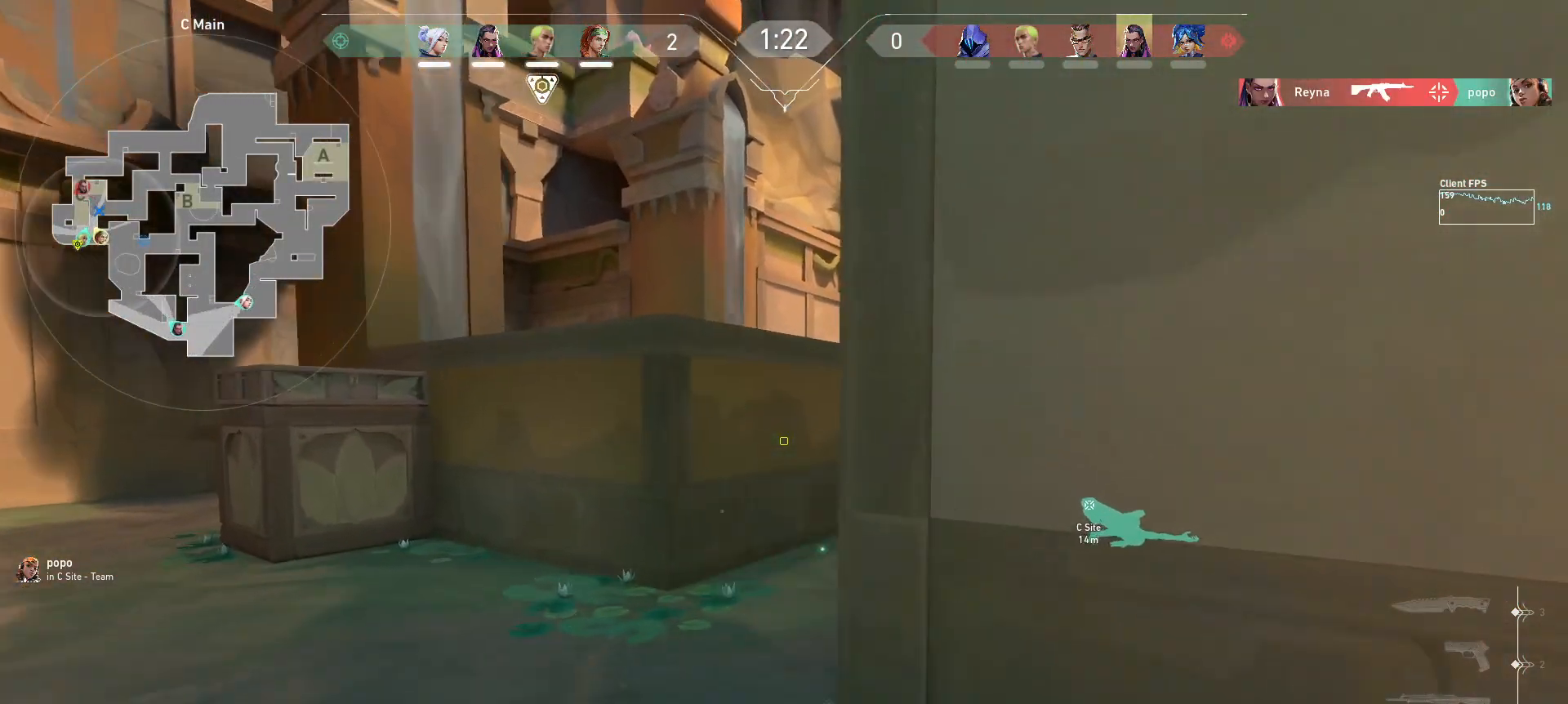
{"keys": ["d"], "mouse": [], "events": [[67, "d", "down"], [200, "w", "up"], [233, "mouse_left", "up"]]}
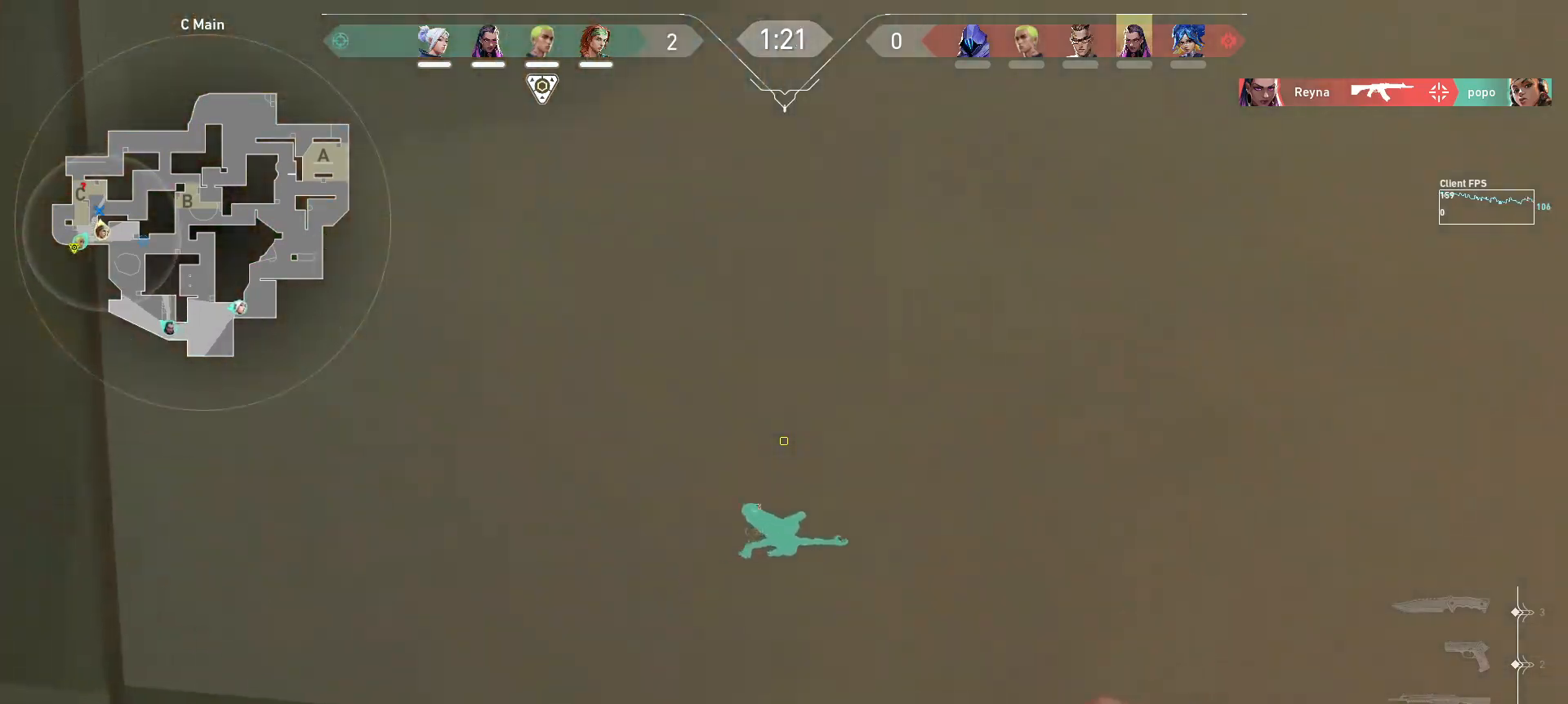
{"keys": ["a", "w"], "mouse": [], "events": [[133, "w", "down"], [183, "d", "up"], [283, "a", "down"]]}
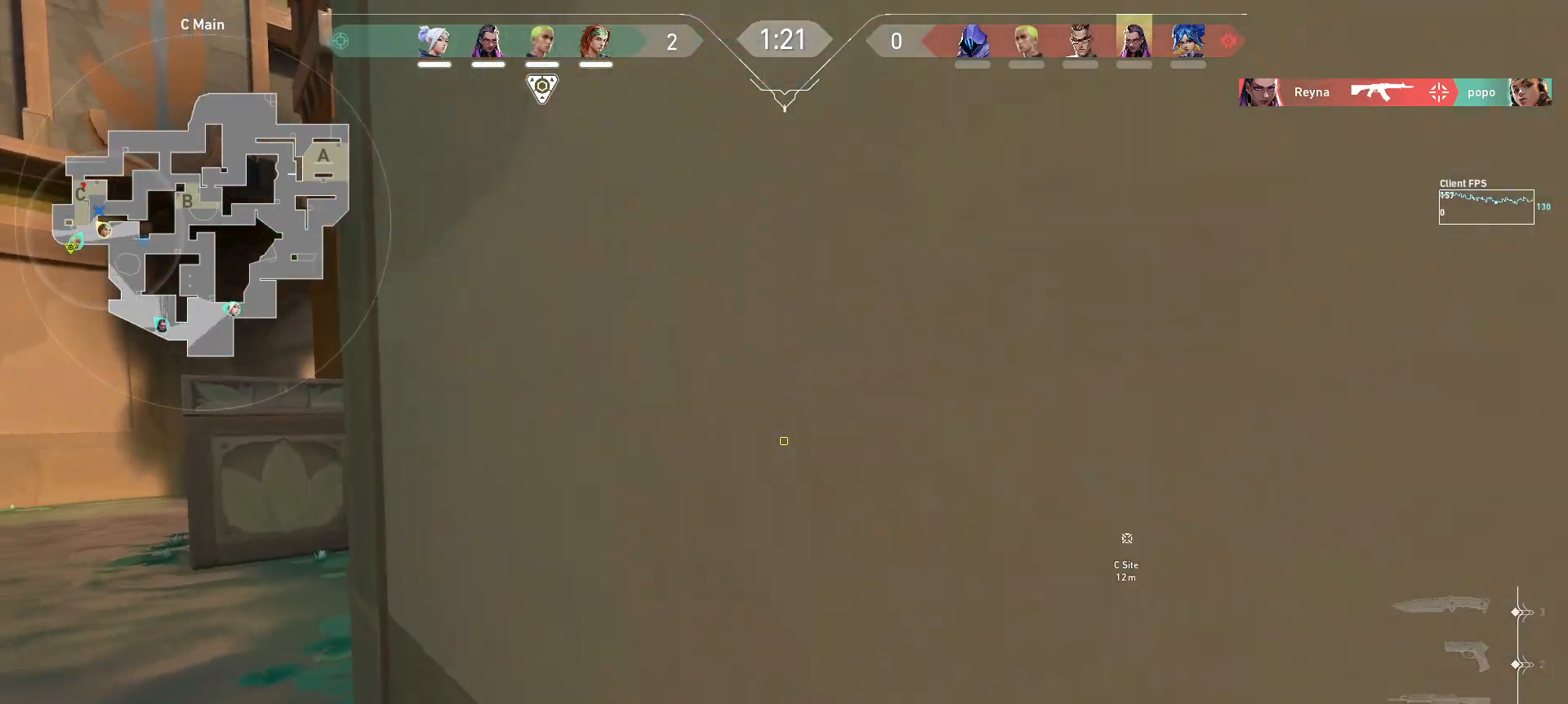
{"keys": ["a"], "mouse": [], "events": [[83, "w", "up"]]}
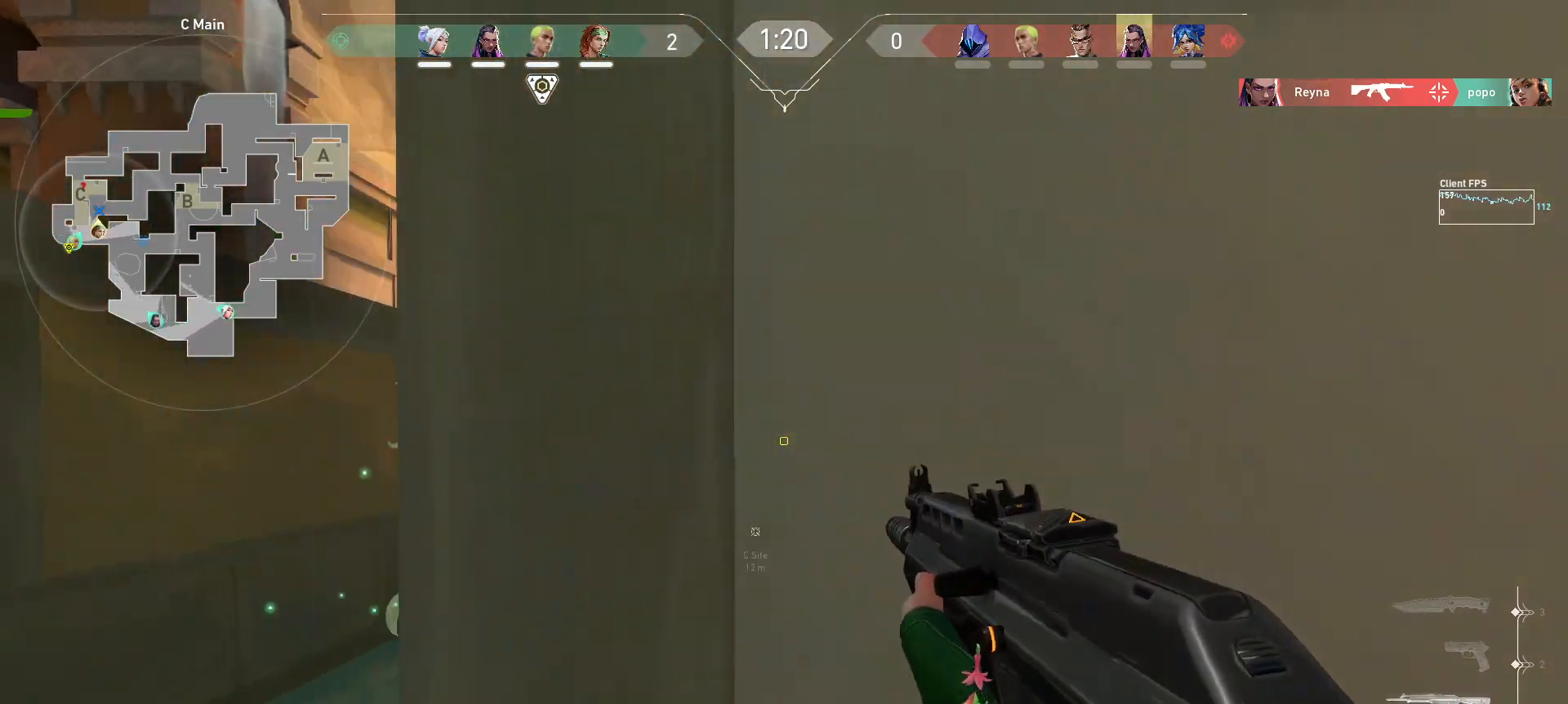
{"keys": ["d"], "mouse": [], "events": [[33, "s", "down"], [117, "a", "up"], [133, "d", "down"], [200, "s", "up"]]}
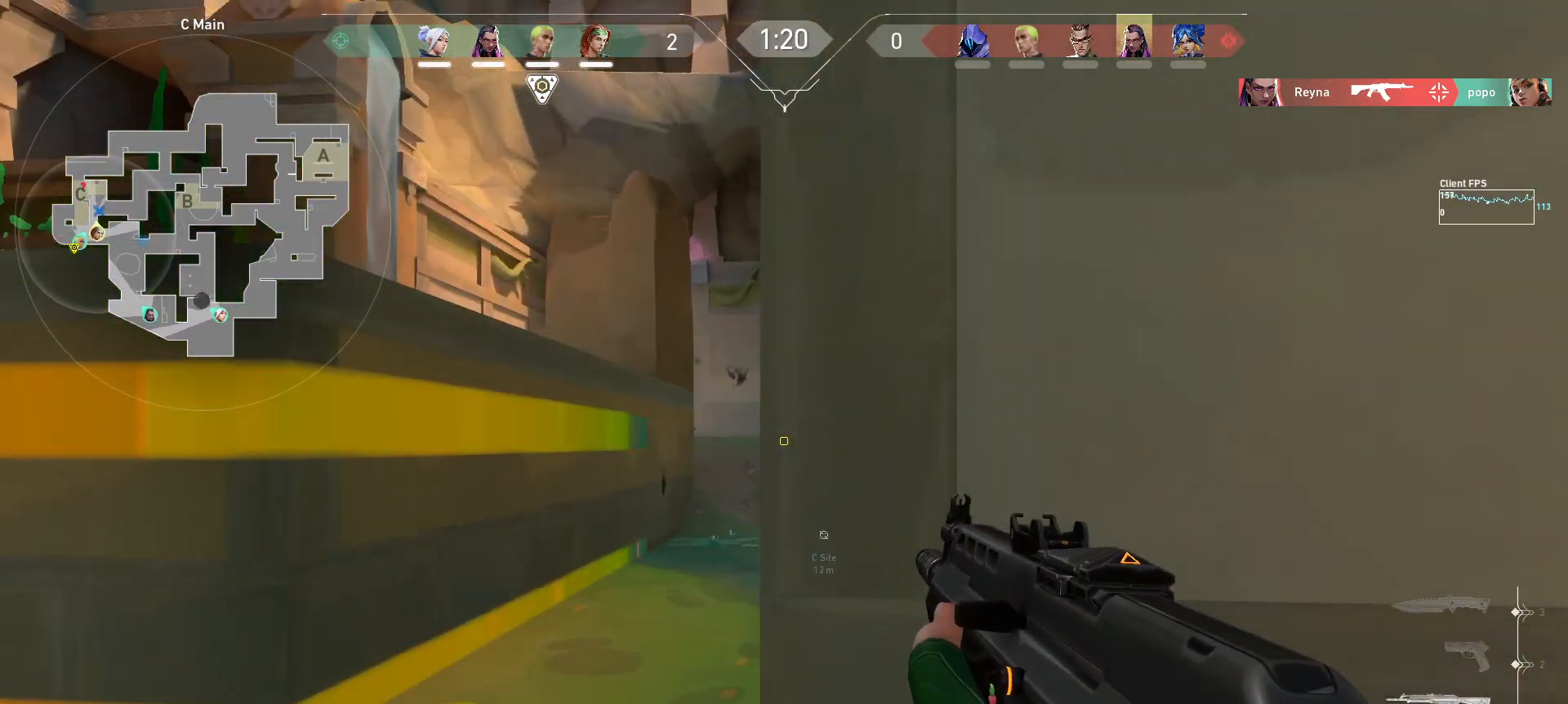
{"keys": ["s"], "mouse": [], "events": [[233, "s", "down"], [433, "d", "up"]]}
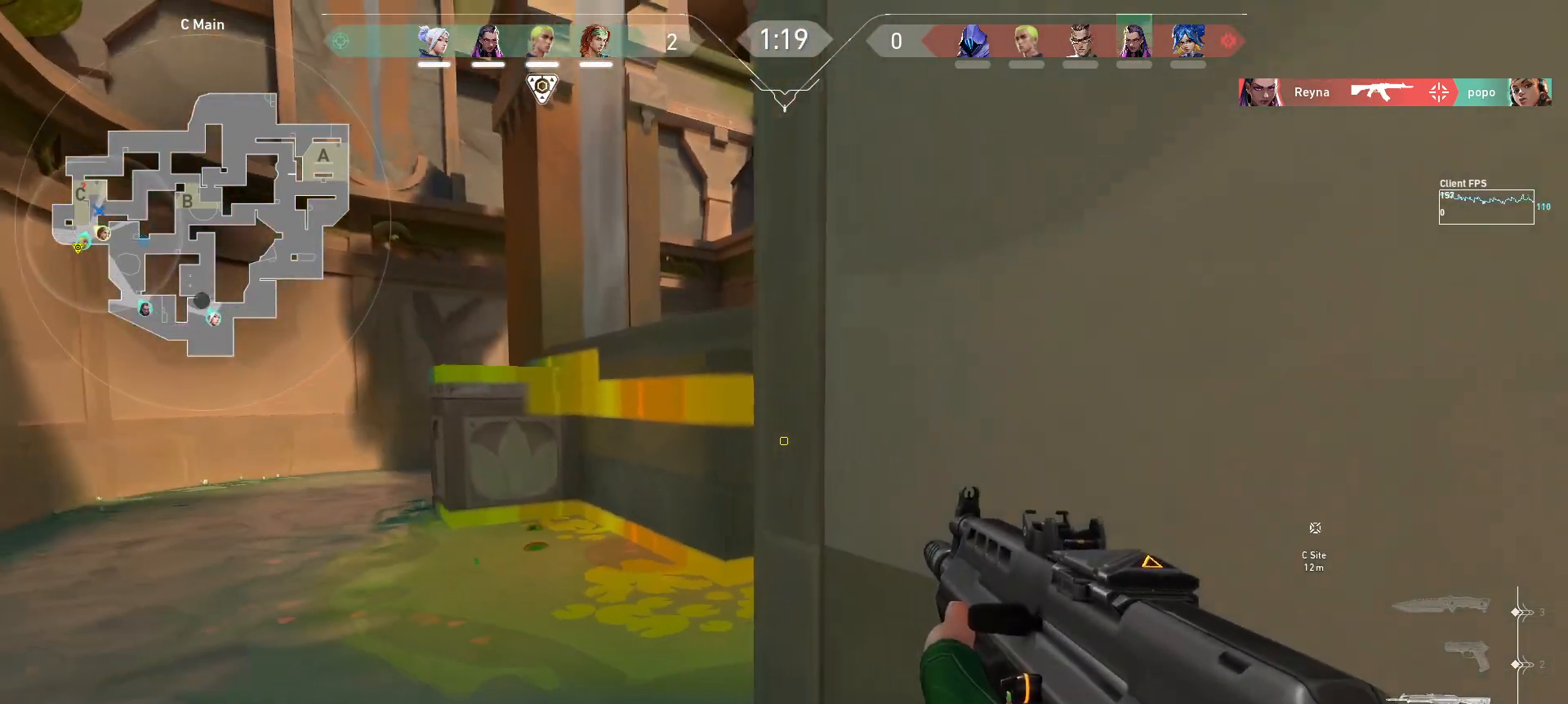
{"keys": ["s"], "mouse": [], "events": []}
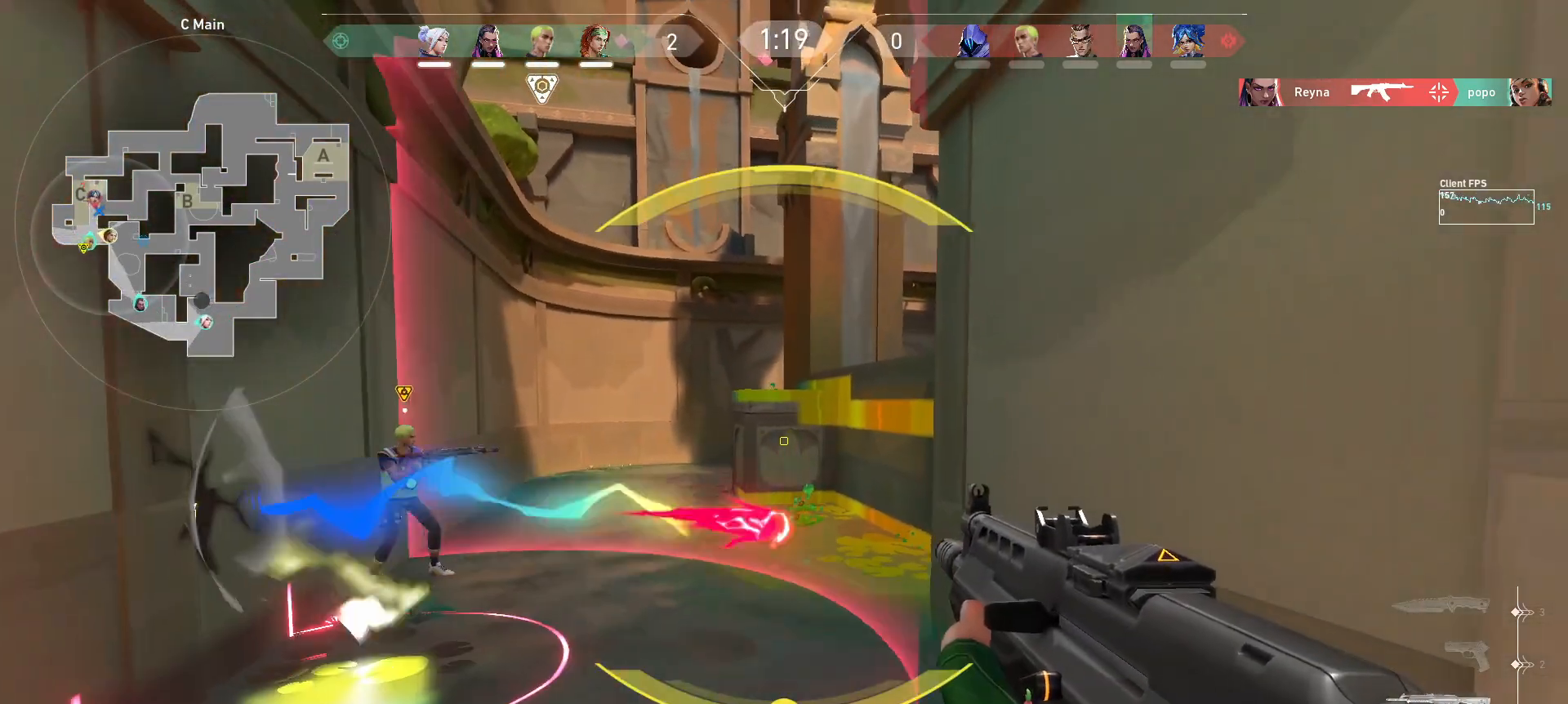
{"keys": ["a", "s"], "mouse": [], "events": [[350, "a", "down"]]}